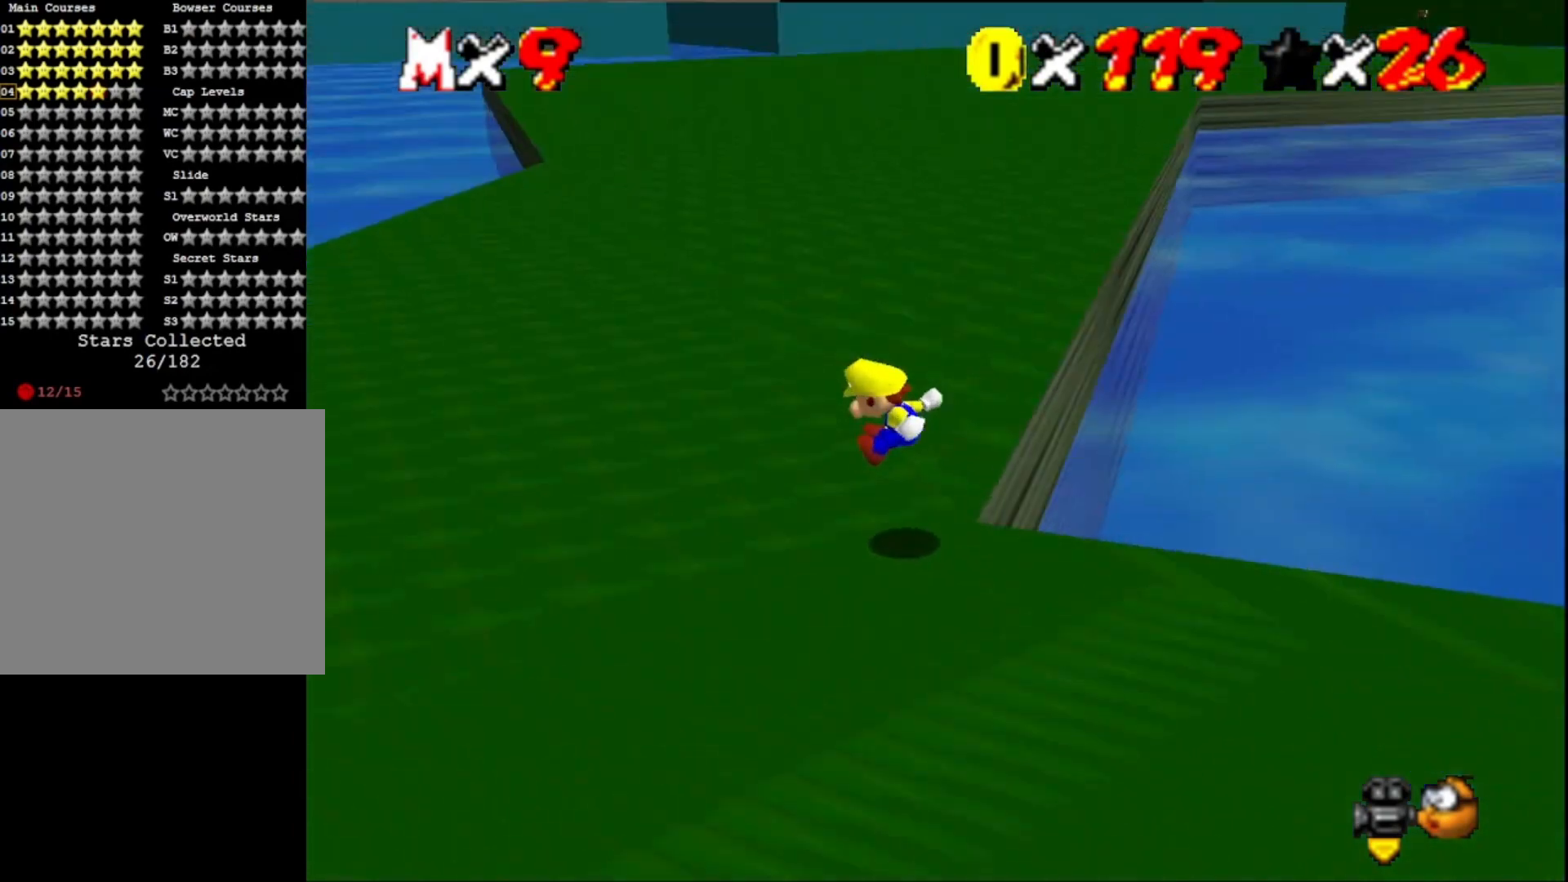
Gameplay with a controller (PlayStation layout); each line is a JSON object with the inputs held at the frame after it. "events" lists button and stick changes between this image and that frame as [ms after this image, input, new state], when the widget could be followed in between.
{"buttons": ["SQUARE"], "left_stick": "up-left", "right_stick": "center", "events": [[333, "left_stick", "up-left"], [500, "SQUARE", "down"]]}
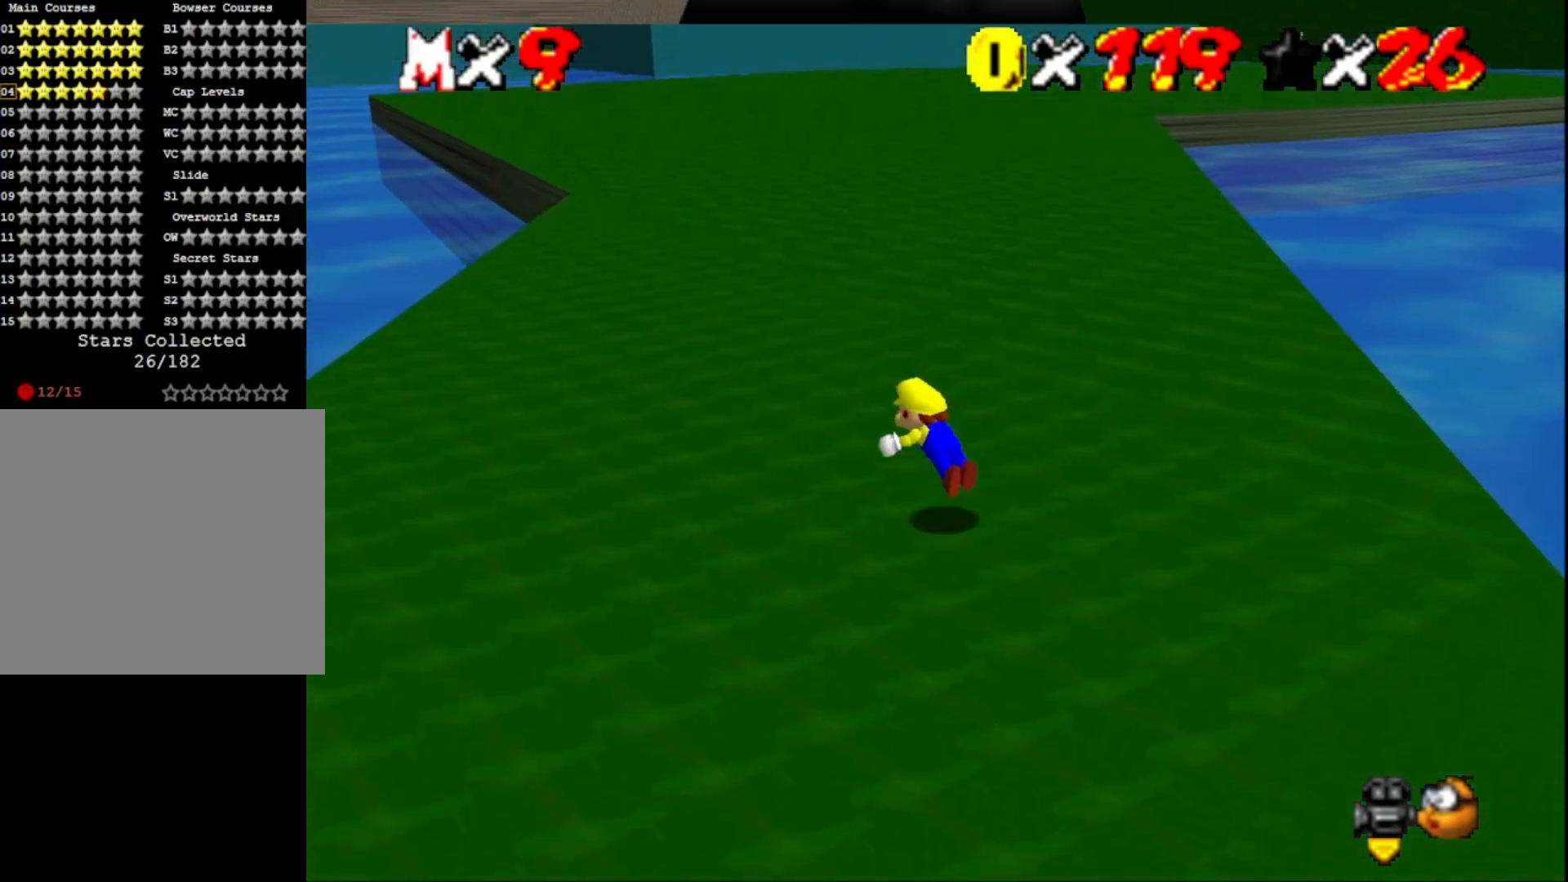
{"buttons": [], "left_stick": "up-left", "right_stick": "center", "events": [[133, "SQUARE", "up"], [367, "CROSS", "down"], [467, "CROSS", "up"]]}
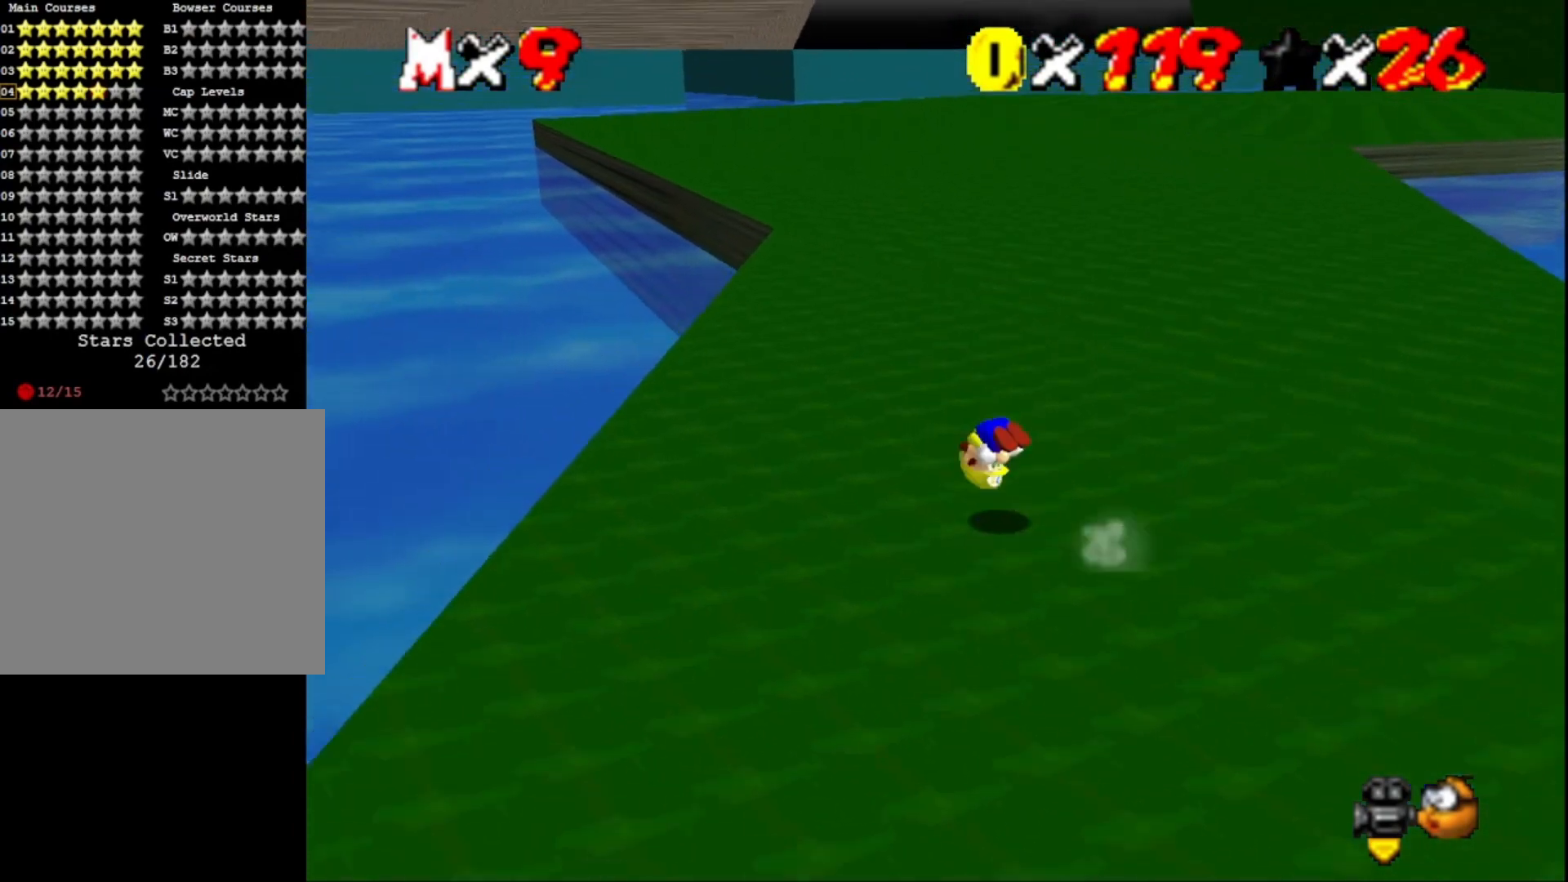
{"buttons": [], "left_stick": "up-left", "right_stick": "right", "events": [[67, "right_stick", "down-left"], [200, "right_stick", "center"], [433, "right_stick", "right"]]}
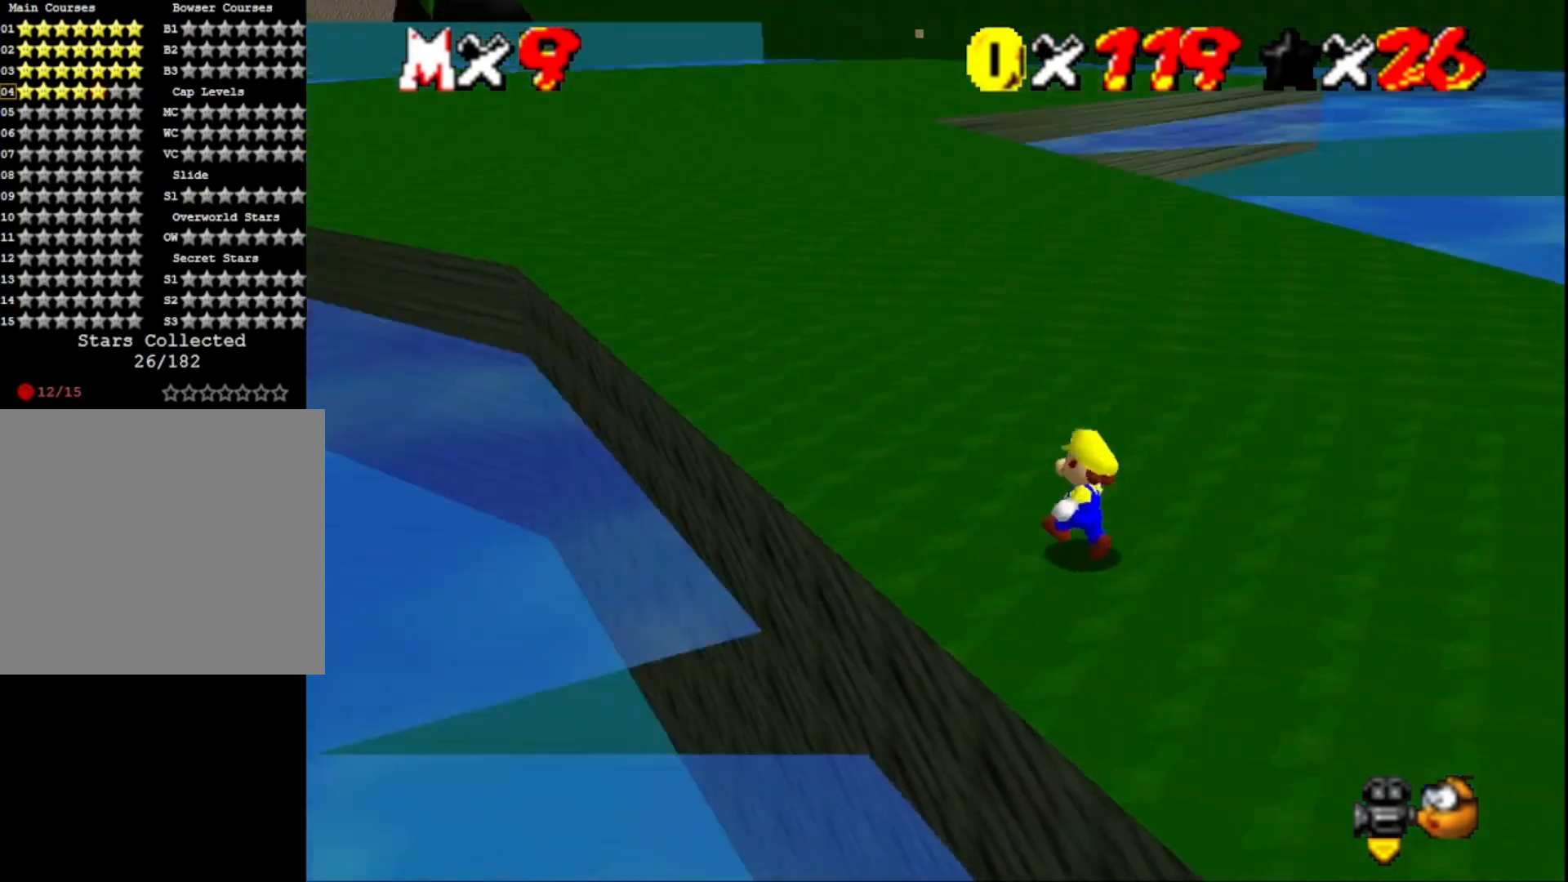
{"buttons": [], "left_stick": "up-right", "right_stick": "left", "events": [[33, "left_stick", "up"], [33, "right_stick", "center"], [200, "SQUARE", "down"], [233, "left_stick", "up-right"], [300, "SQUARE", "up"], [433, "right_stick", "left"]]}
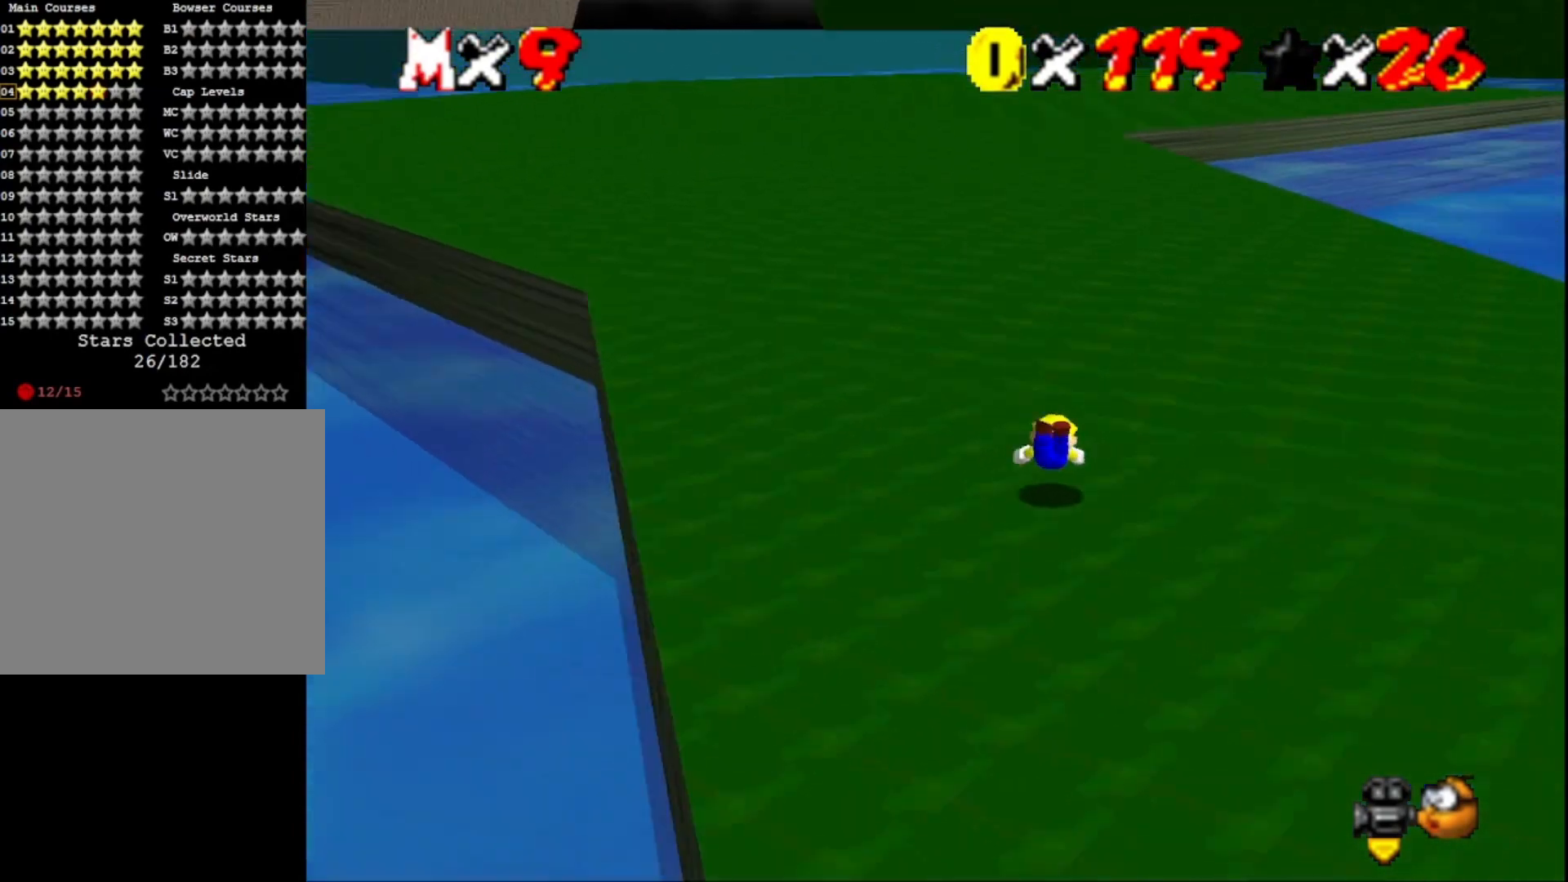
{"buttons": [], "left_stick": "up", "right_stick": "center", "events": [[33, "right_stick", "center"], [100, "left_stick", "up"], [133, "CROSS", "down"], [233, "CROSS", "up"]]}
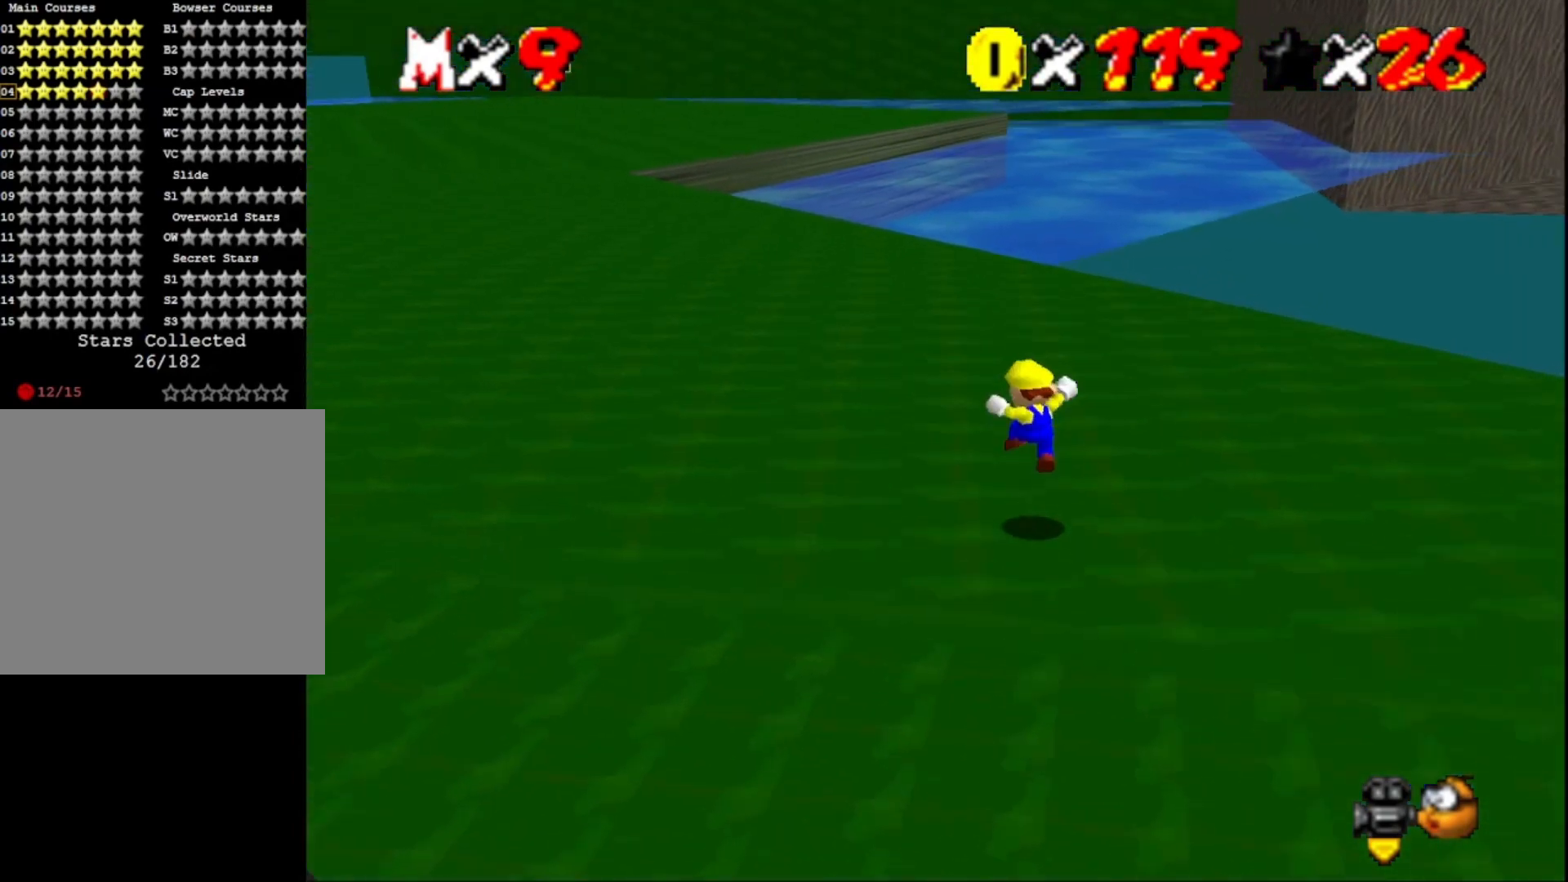
{"buttons": [], "left_stick": "up", "right_stick": "center", "events": [[267, "L2", "down"], [333, "CROSS", "down"], [467, "CROSS", "up"], [467, "L2", "up"]]}
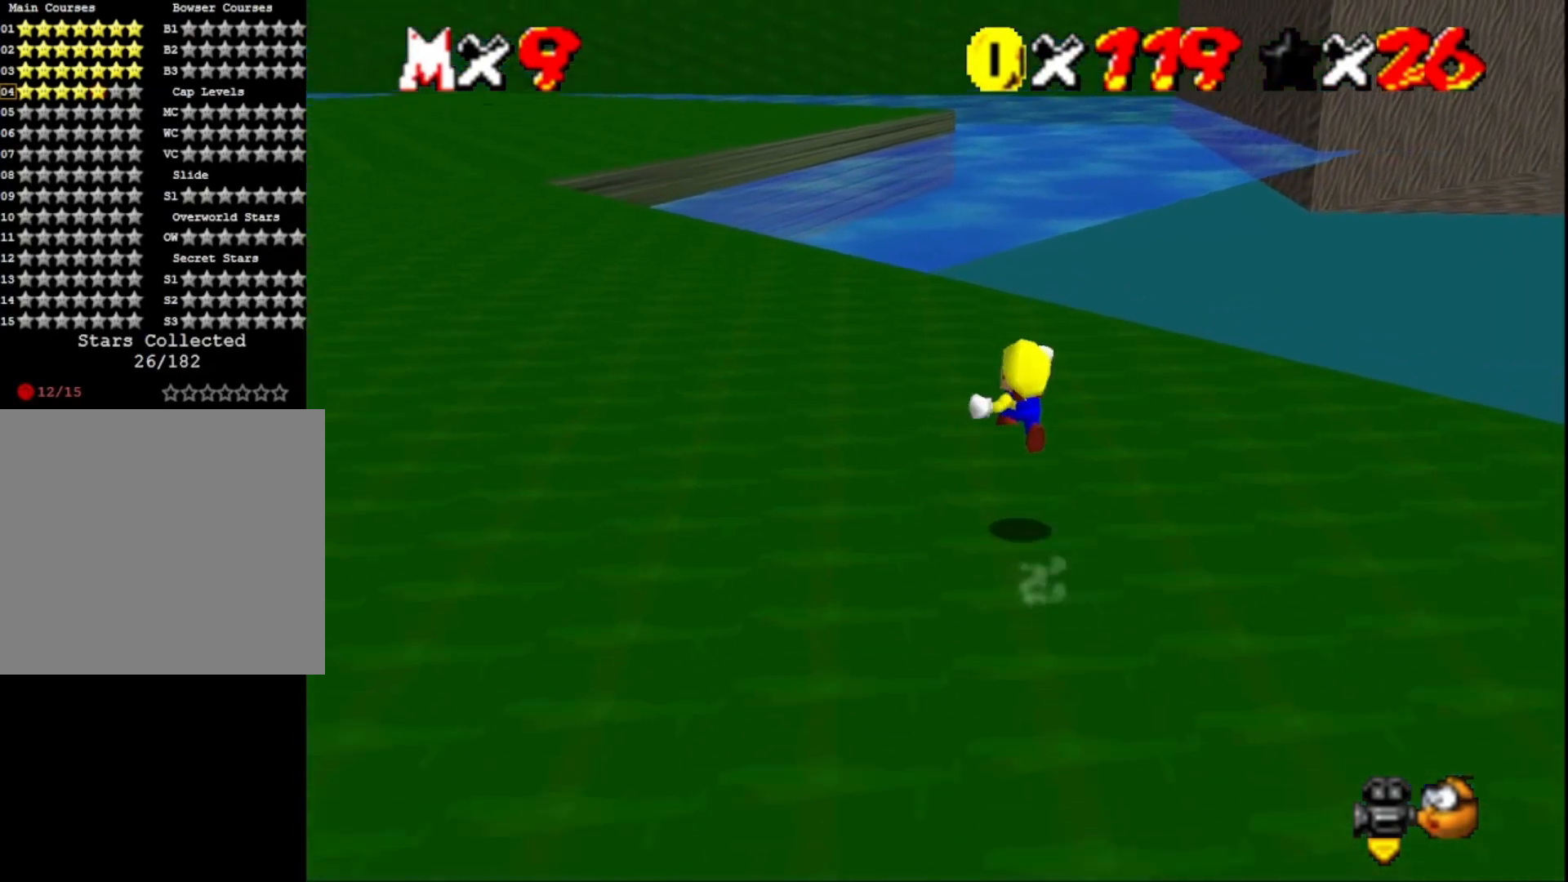
{"buttons": [], "left_stick": "up-right", "right_stick": "center", "events": [[100, "right_stick", "right"], [233, "left_stick", "up-right"], [267, "right_stick", "center"], [367, "right_stick", "right"], [500, "right_stick", "center"]]}
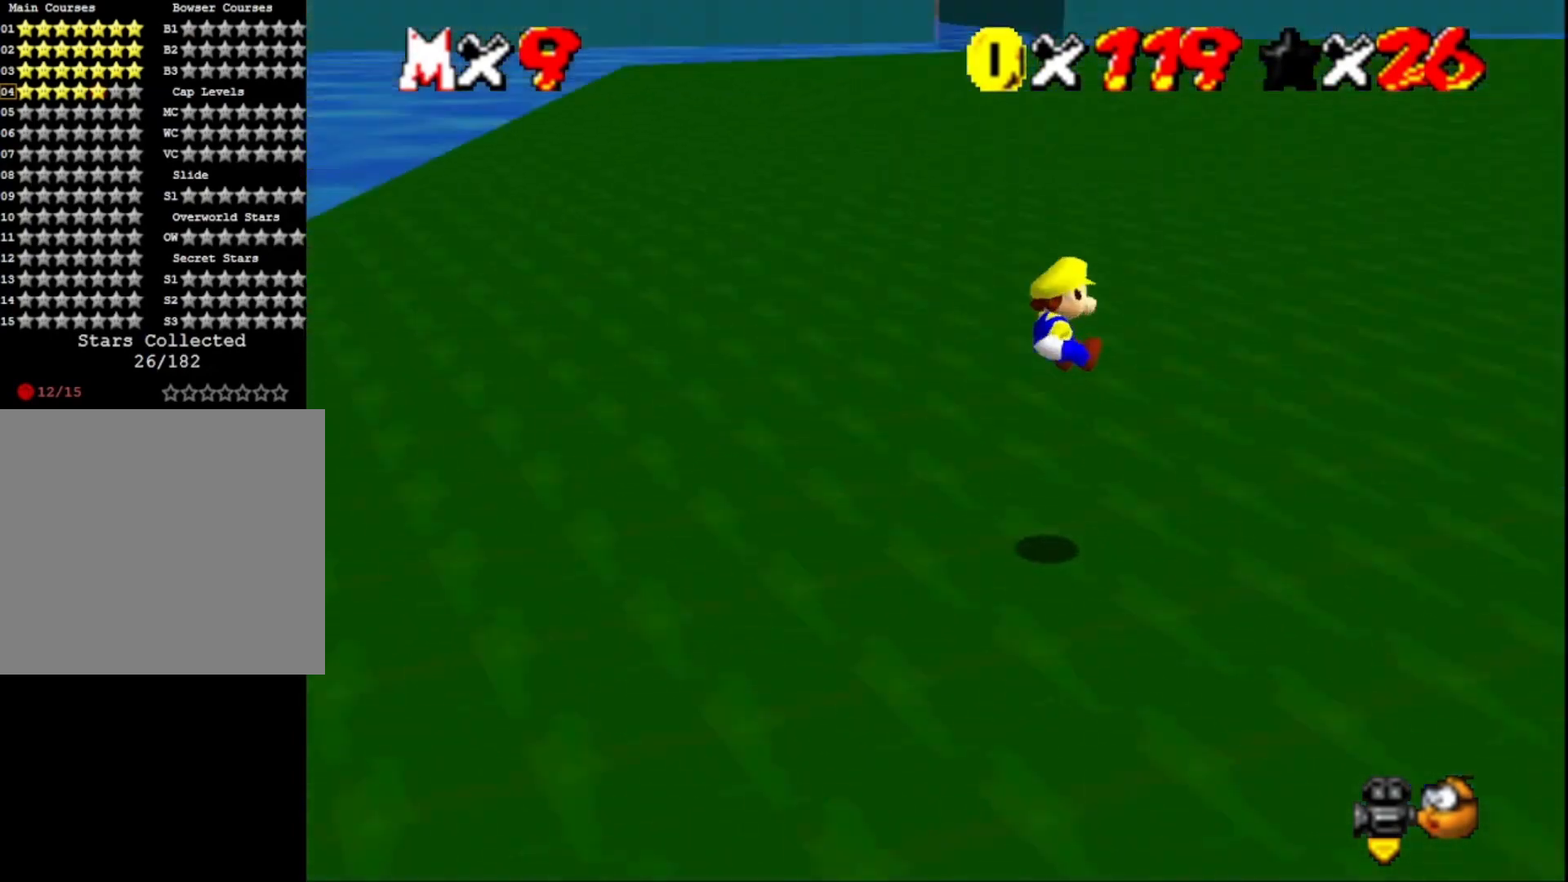
{"buttons": [], "left_stick": "up-right", "right_stick": "center", "events": [[200, "right_stick", "left"], [367, "right_stick", "center"]]}
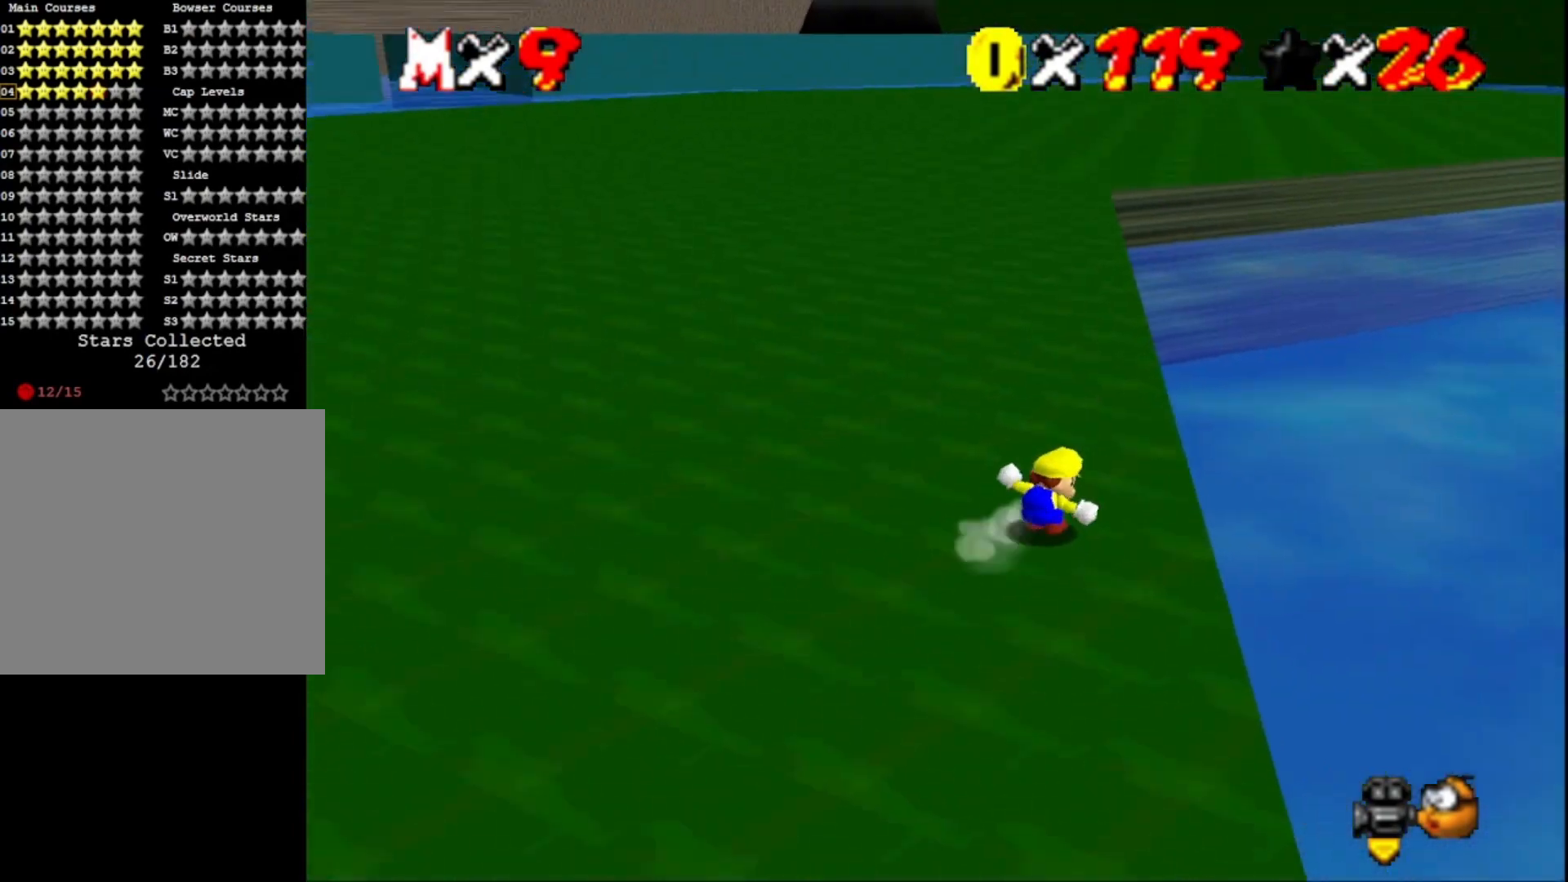
{"buttons": [], "left_stick": "up", "right_stick": "center", "events": [[33, "left_stick", "up"], [200, "SQUARE", "down"], [333, "SQUARE", "up"]]}
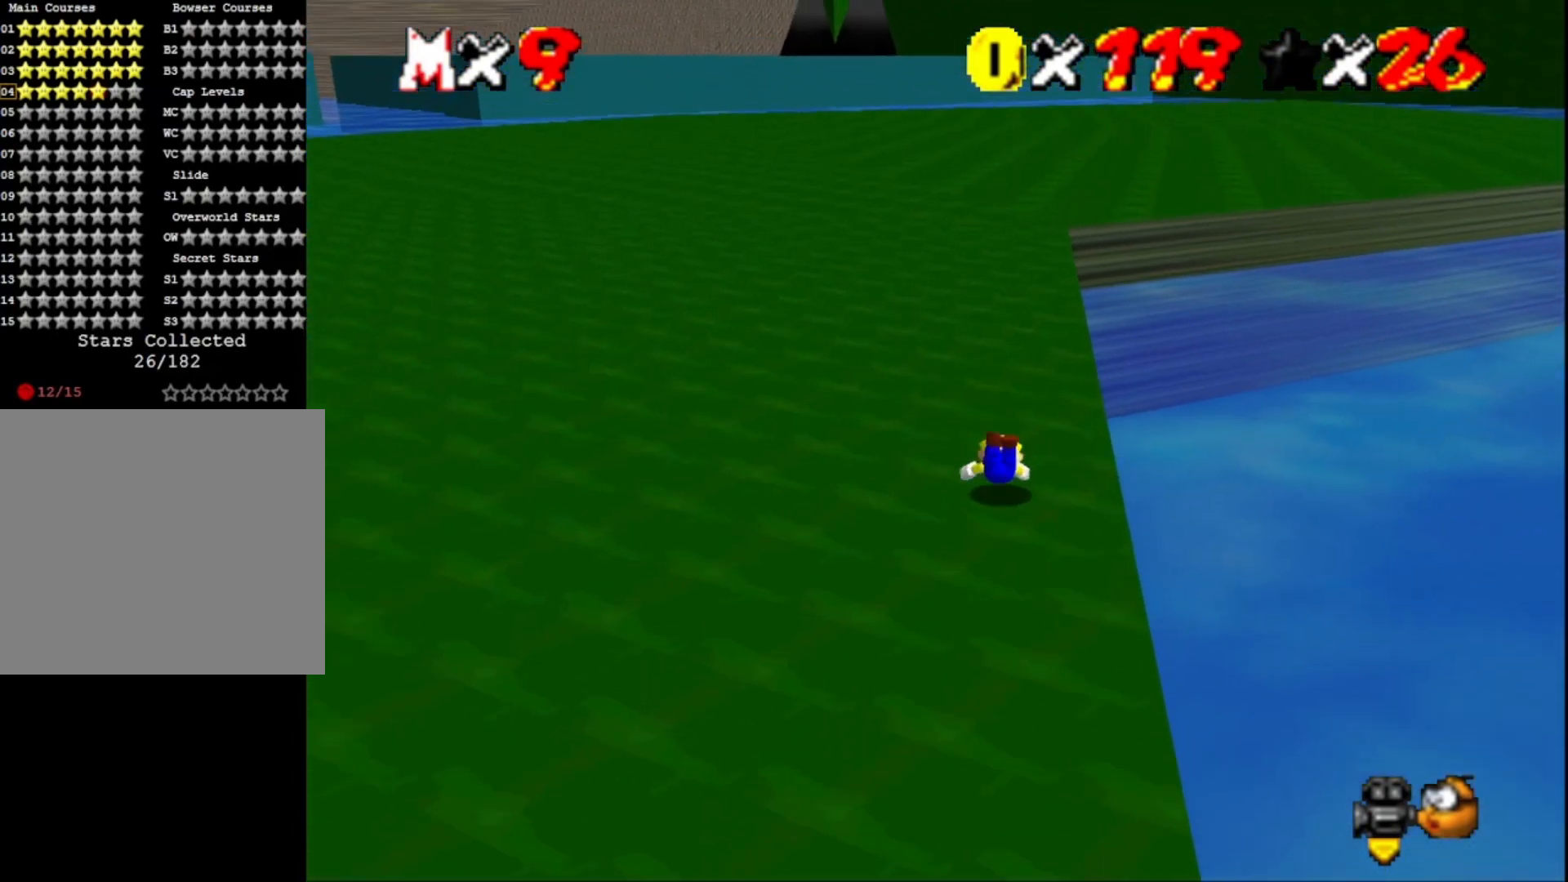
{"buttons": [], "left_stick": "up", "right_stick": "center", "events": [[33, "CROSS", "down"], [200, "CROSS", "up"]]}
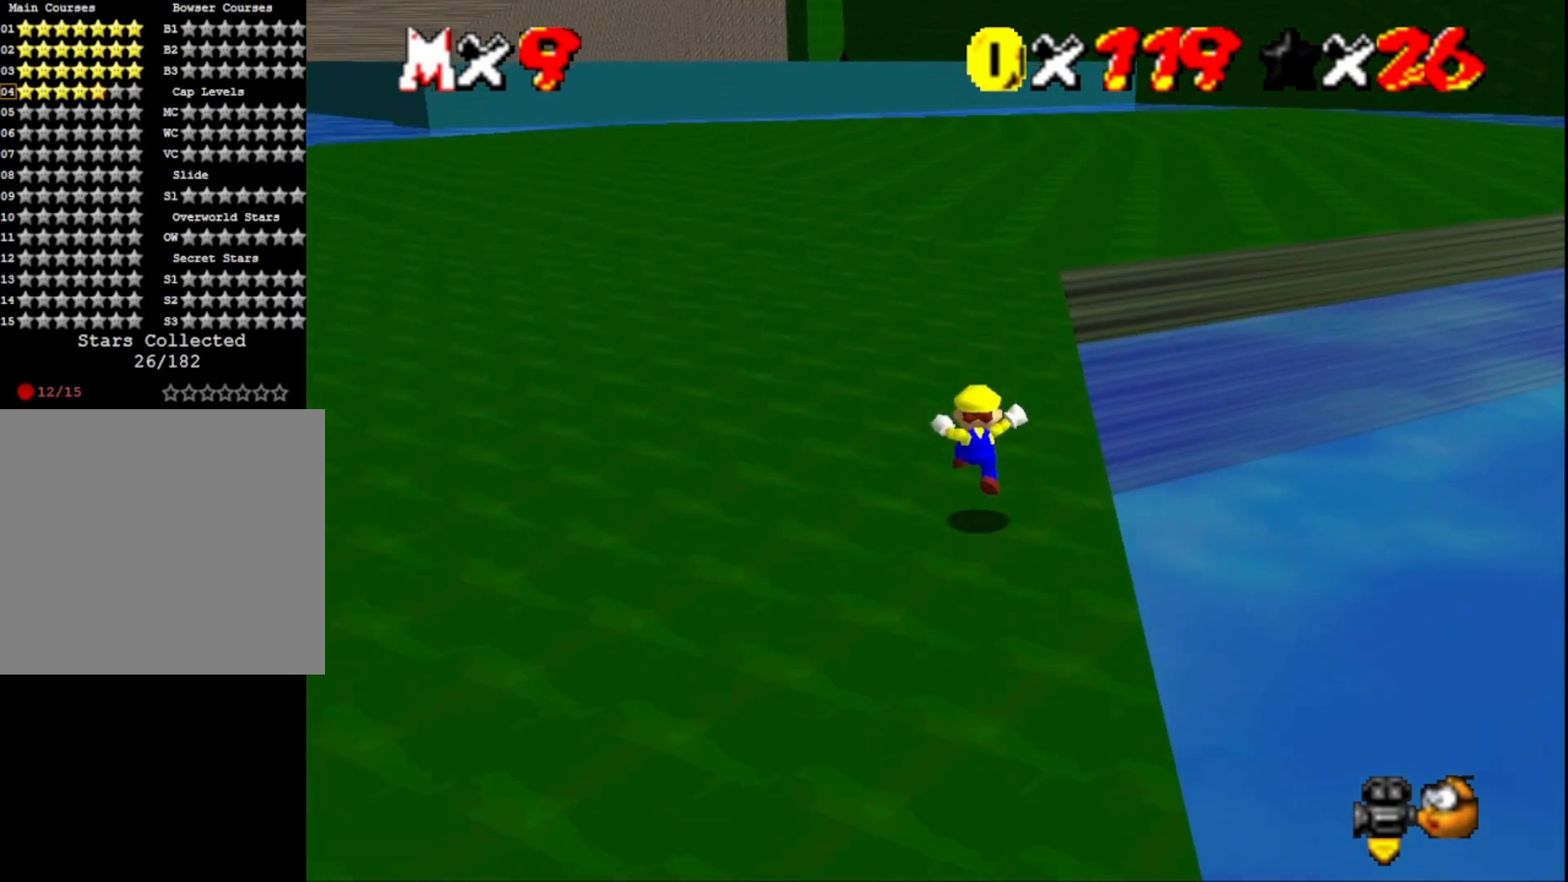
{"buttons": [], "left_stick": "up", "right_stick": "center", "events": [[133, "CROSS", "down"], [167, "SQUARE", "down"], [467, "CROSS", "up"], [467, "SQUARE", "up"]]}
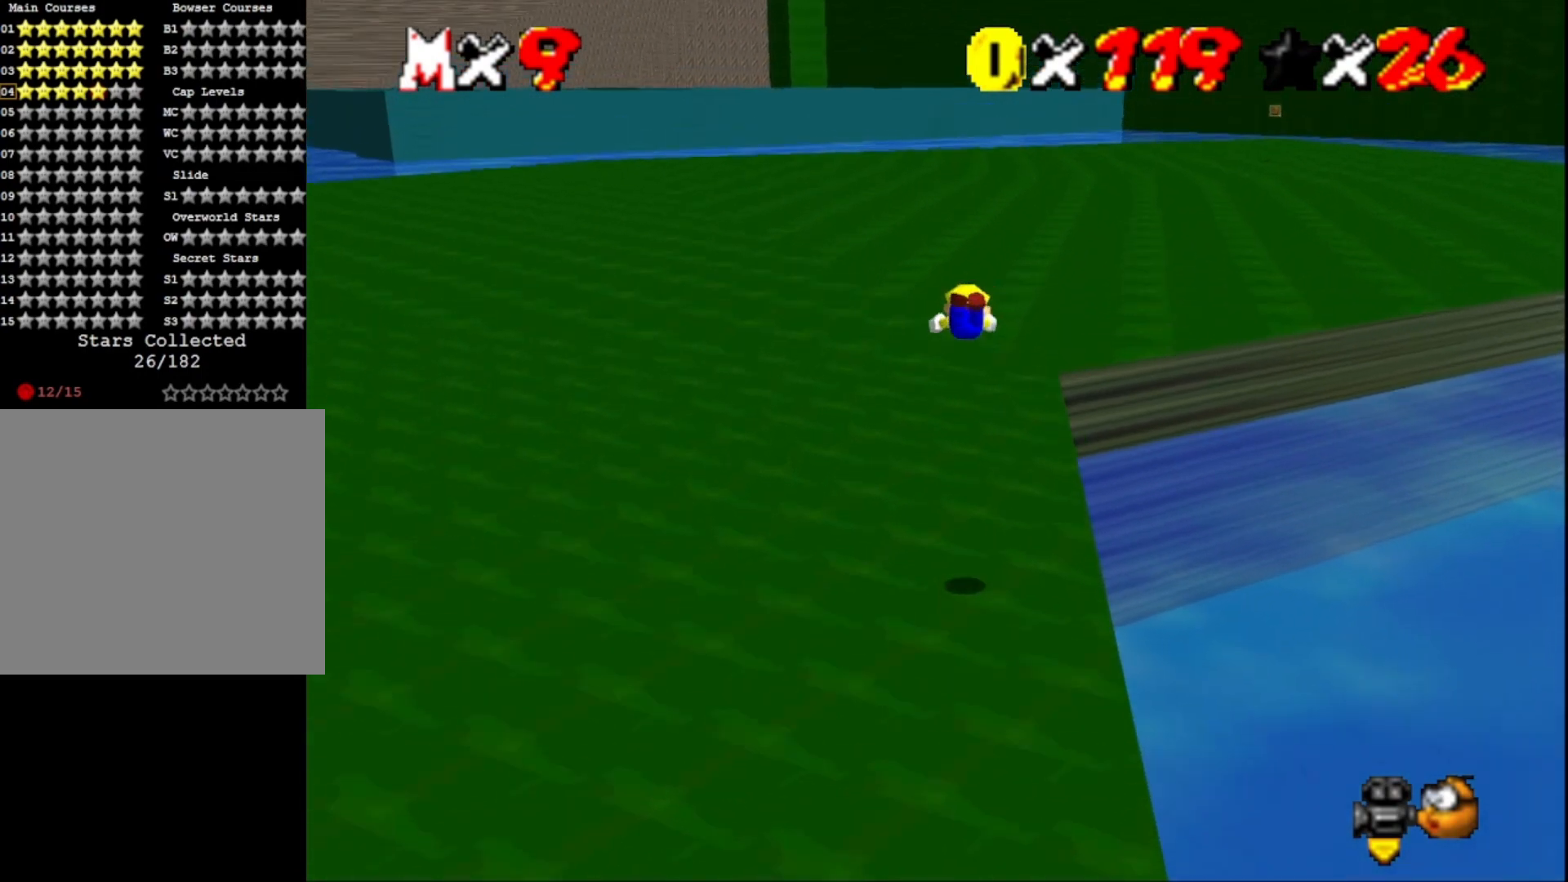
{"buttons": [], "left_stick": "up-left", "right_stick": "center", "events": [[133, "right_stick", "left"], [233, "left_stick", "up-left"], [333, "right_stick", "center"]]}
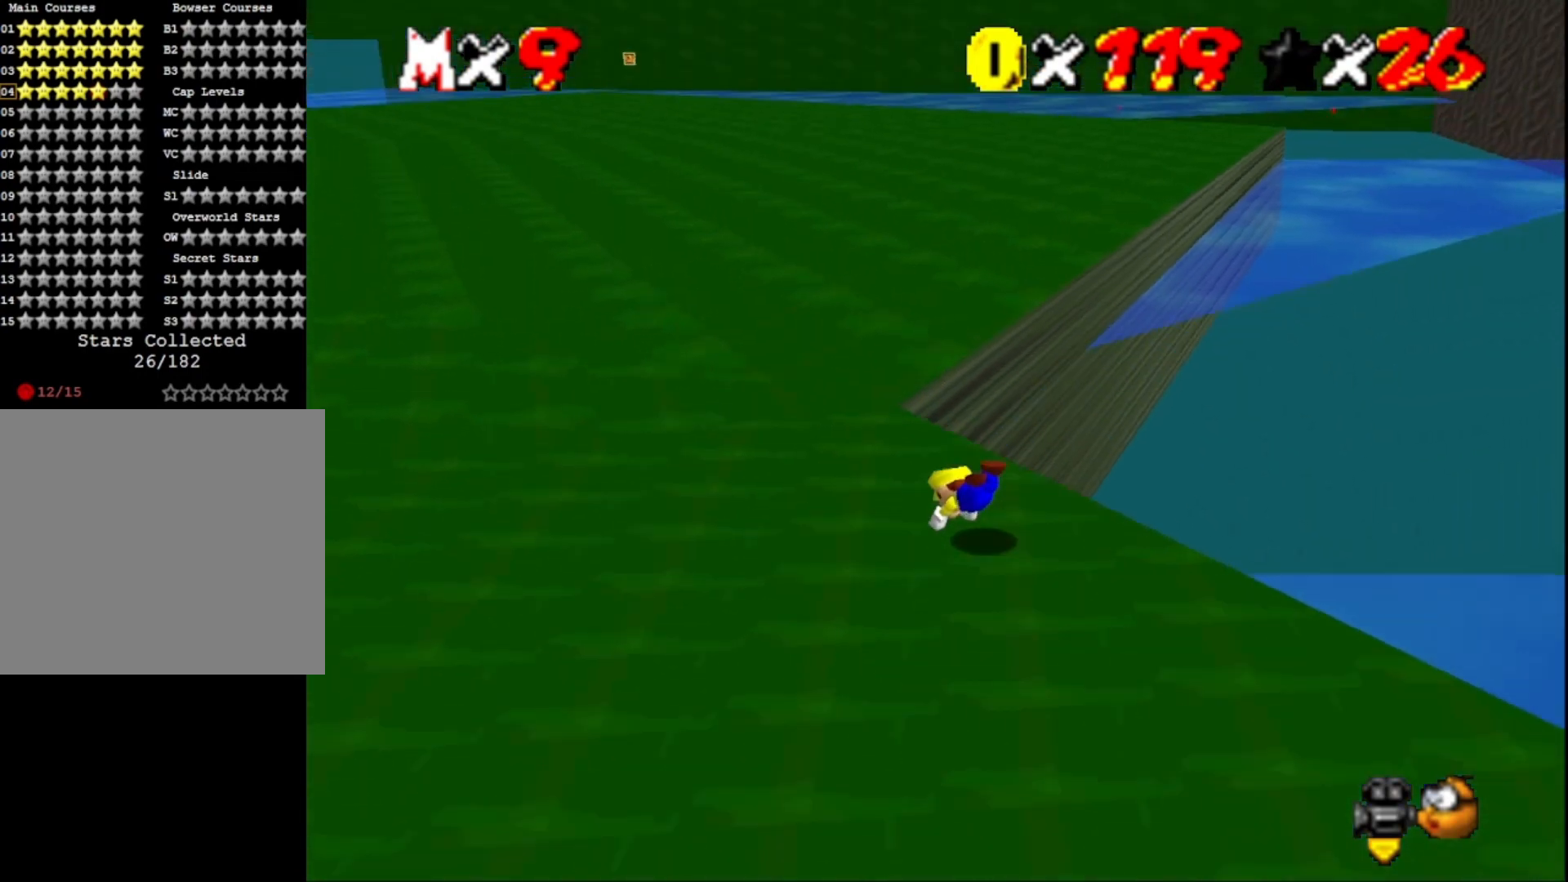
{"buttons": [], "left_stick": "up-left", "right_stick": "up", "events": [[100, "CROSS", "down"], [233, "CROSS", "up"], [400, "right_stick", "up"]]}
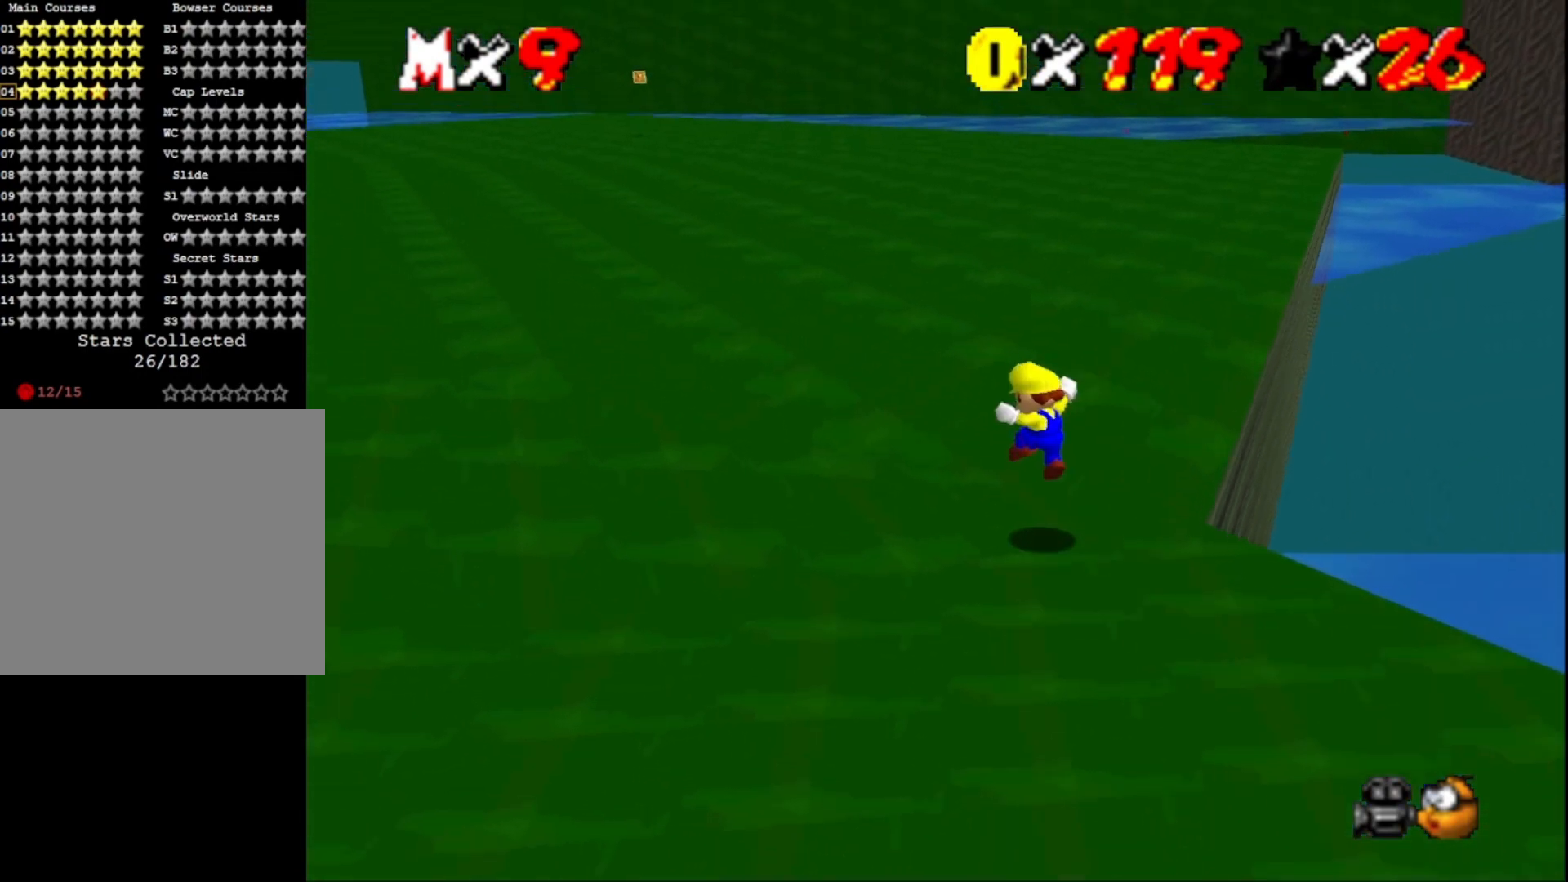
{"buttons": [], "left_stick": "up", "right_stick": "center", "events": [[33, "right_stick", "center"], [200, "left_stick", "up"], [300, "SQUARE", "down"], [467, "SQUARE", "up"]]}
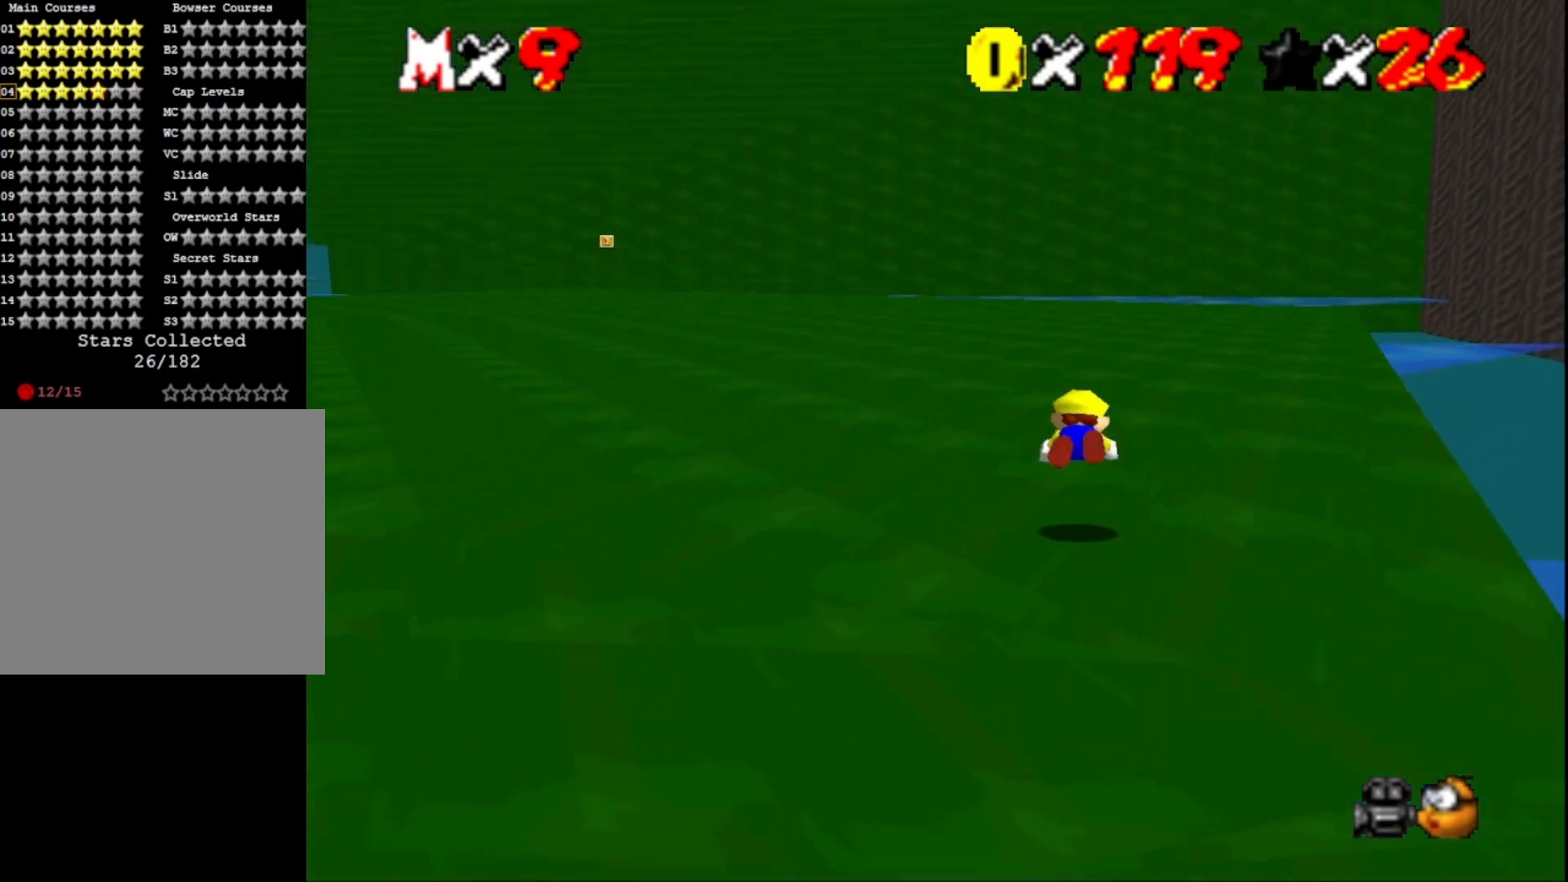
{"buttons": [], "left_stick": "up", "right_stick": "down", "events": [[167, "CROSS", "down"], [300, "CROSS", "up"], [433, "right_stick", "down"]]}
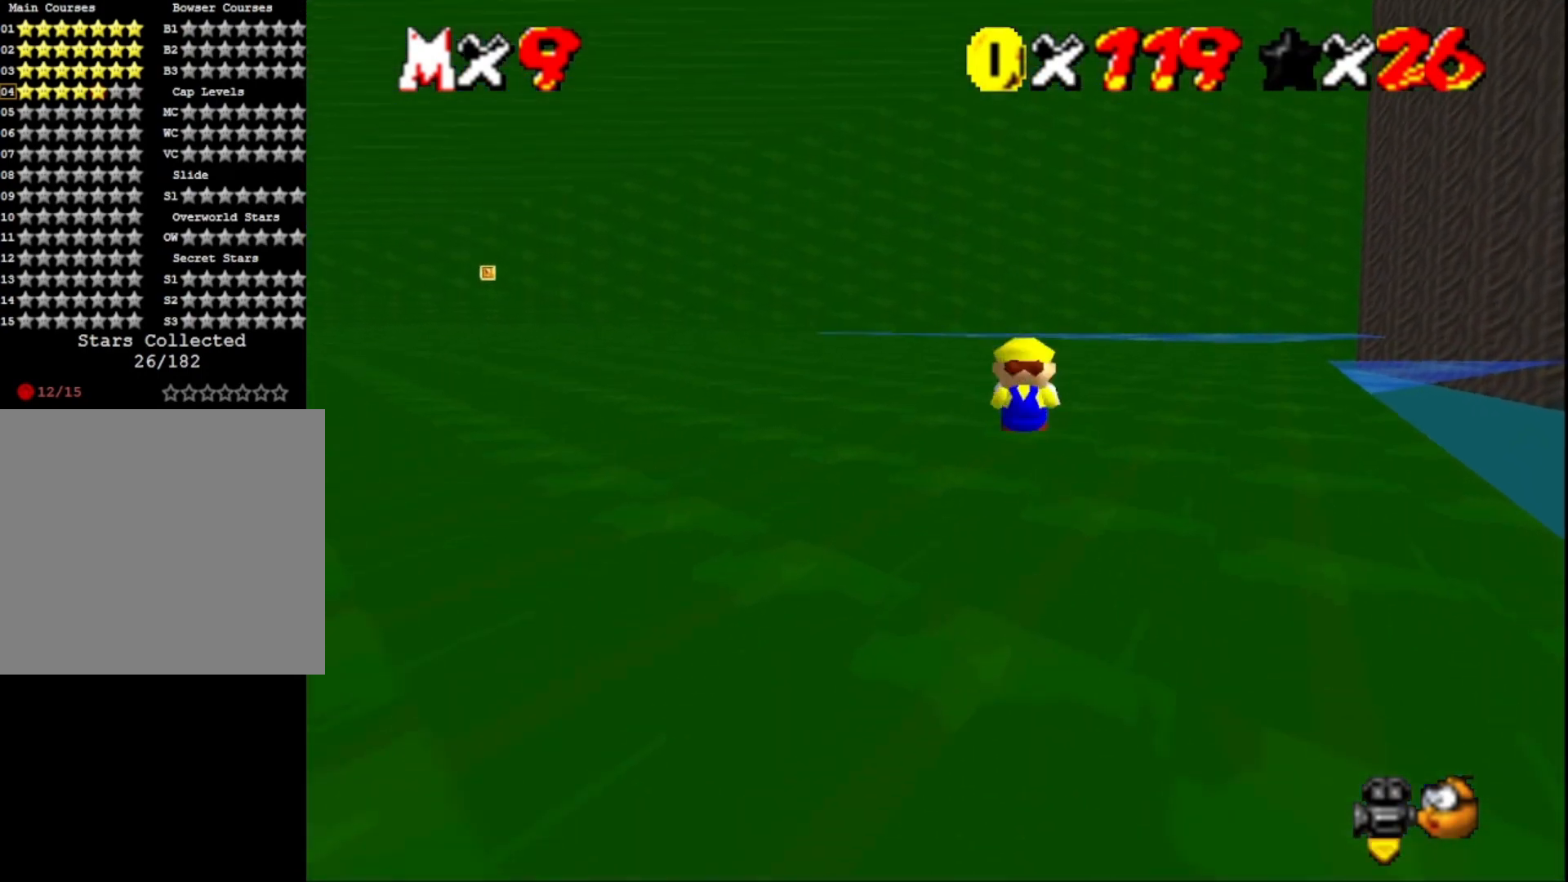
{"buttons": [], "left_stick": "up-left", "right_stick": "center", "events": [[100, "right_stick", "center"], [167, "left_stick", "up-left"], [333, "SQUARE", "down"], [500, "SQUARE", "up"]]}
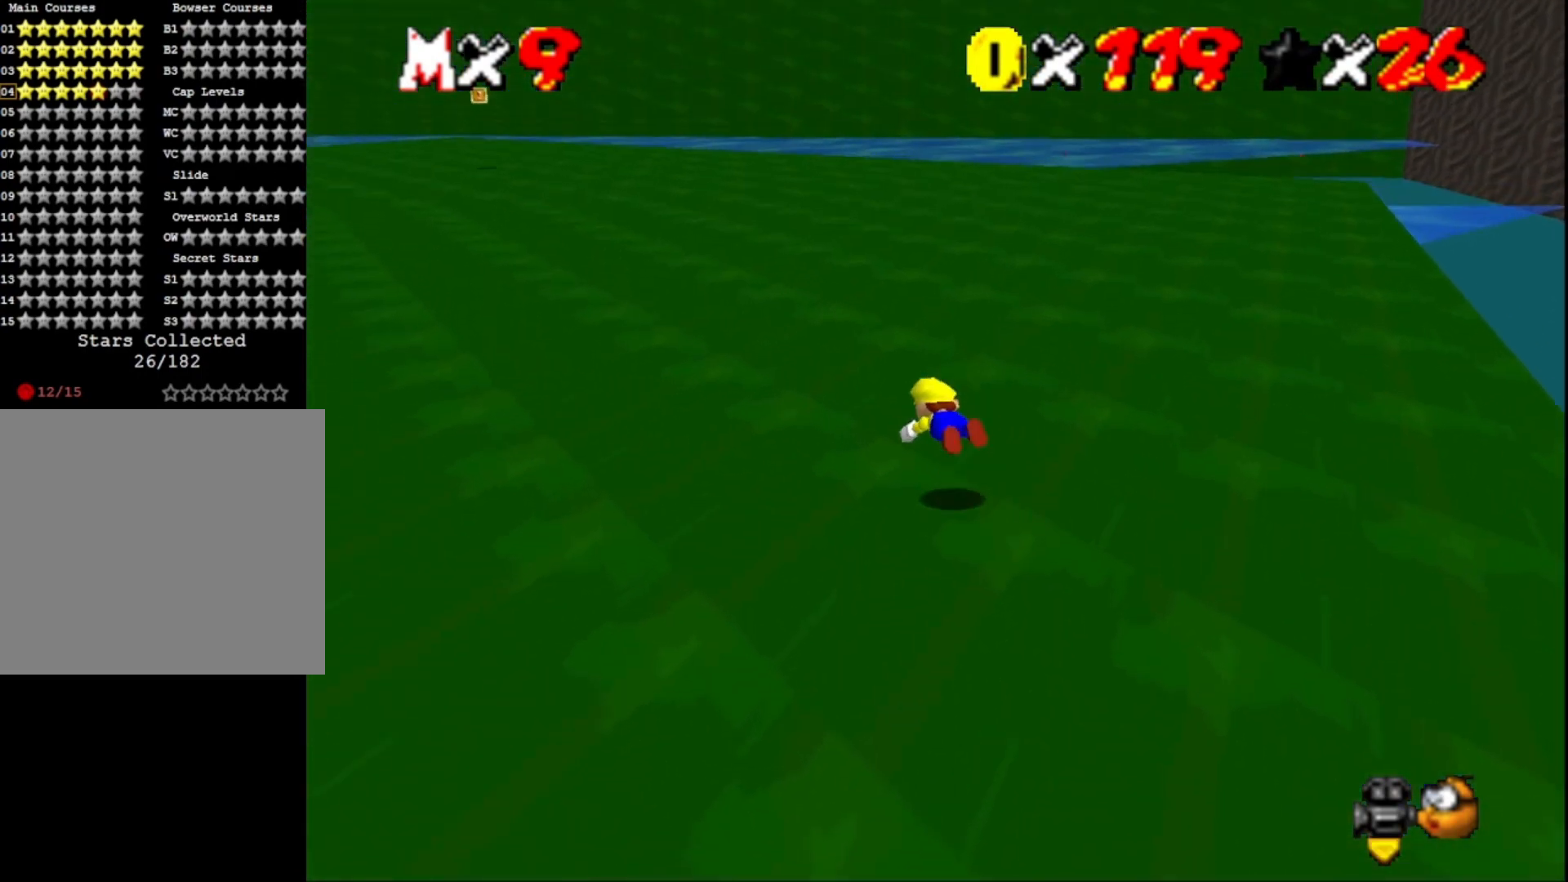
{"buttons": ["CROSS"], "left_stick": "up-left", "right_stick": "center", "events": [[233, "CROSS", "down"]]}
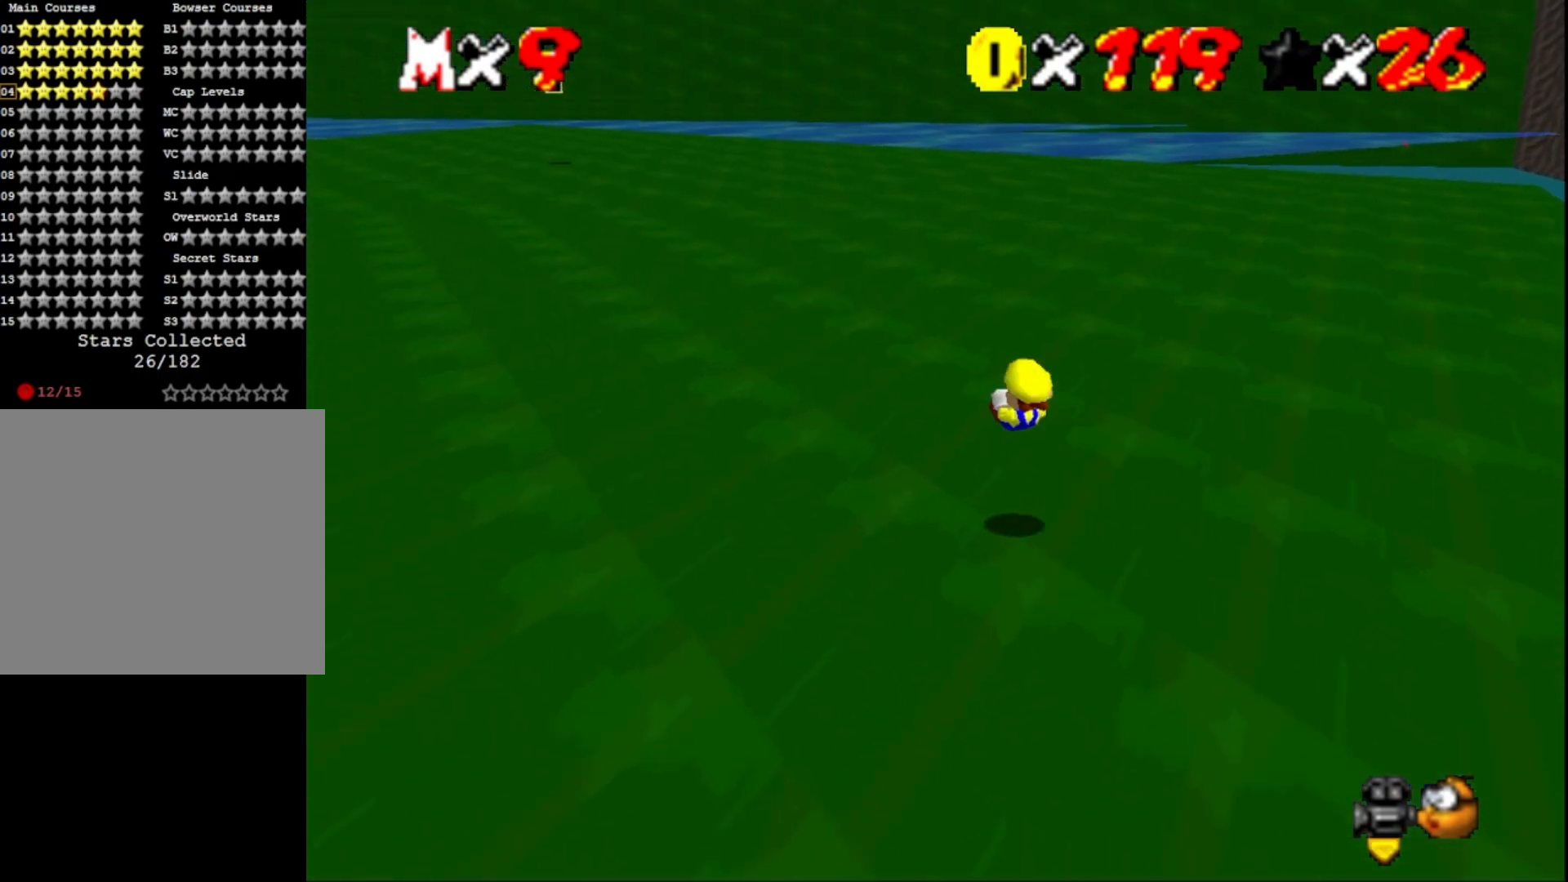
{"buttons": ["CROSS"], "left_stick": "up-left", "right_stick": "center", "events": [[267, "SQUARE", "down"], [467, "SQUARE", "up"]]}
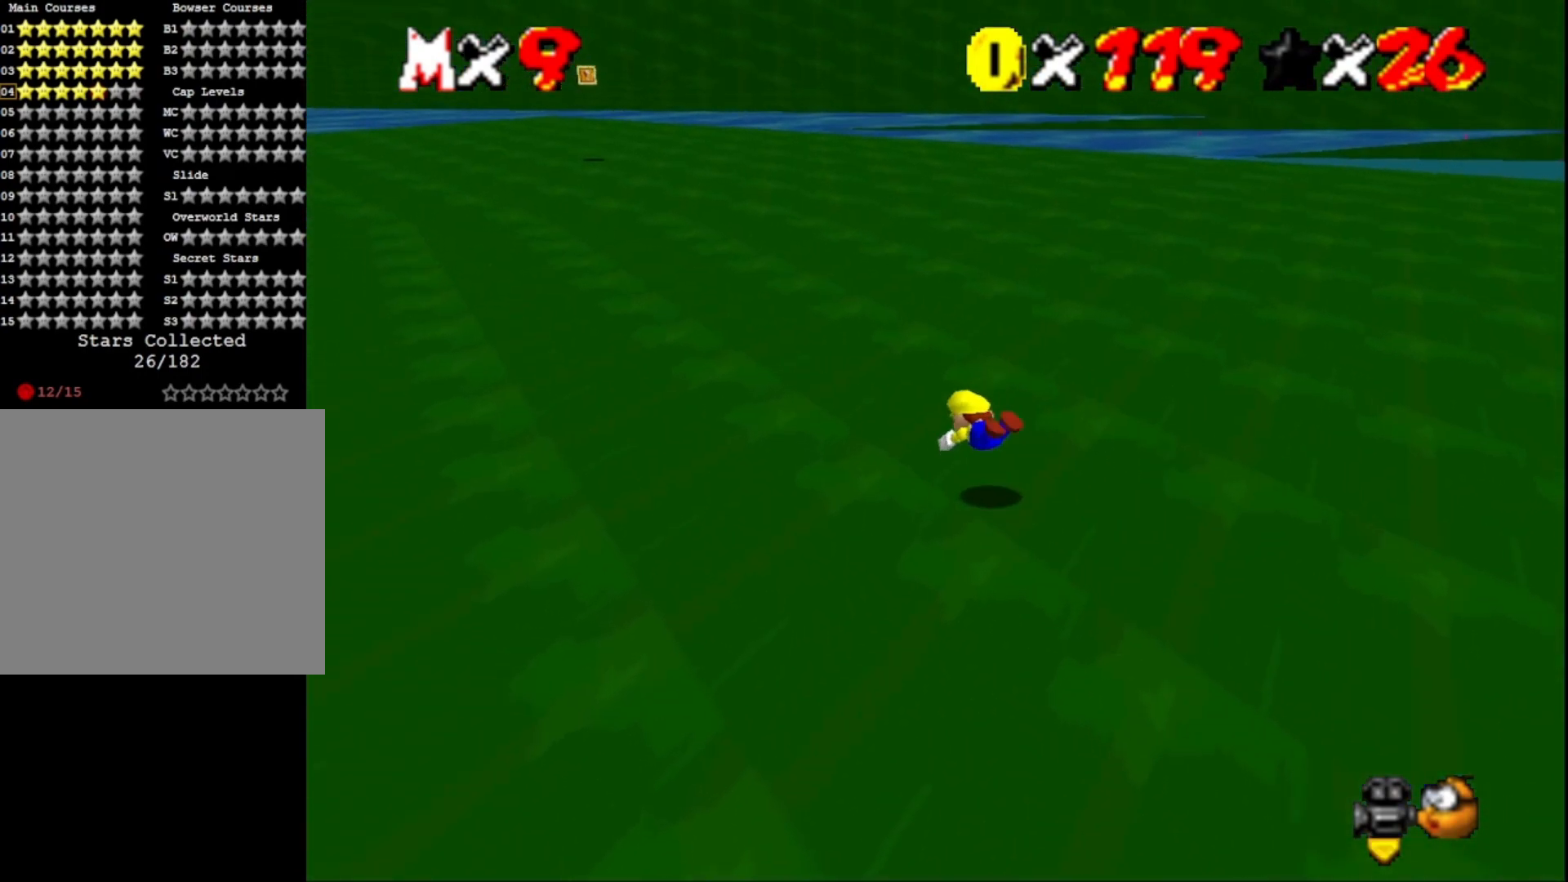
{"buttons": ["CROSS"], "left_stick": "up-left", "right_stick": "center", "events": [[33, "CROSS", "up"], [133, "CROSS", "down"]]}
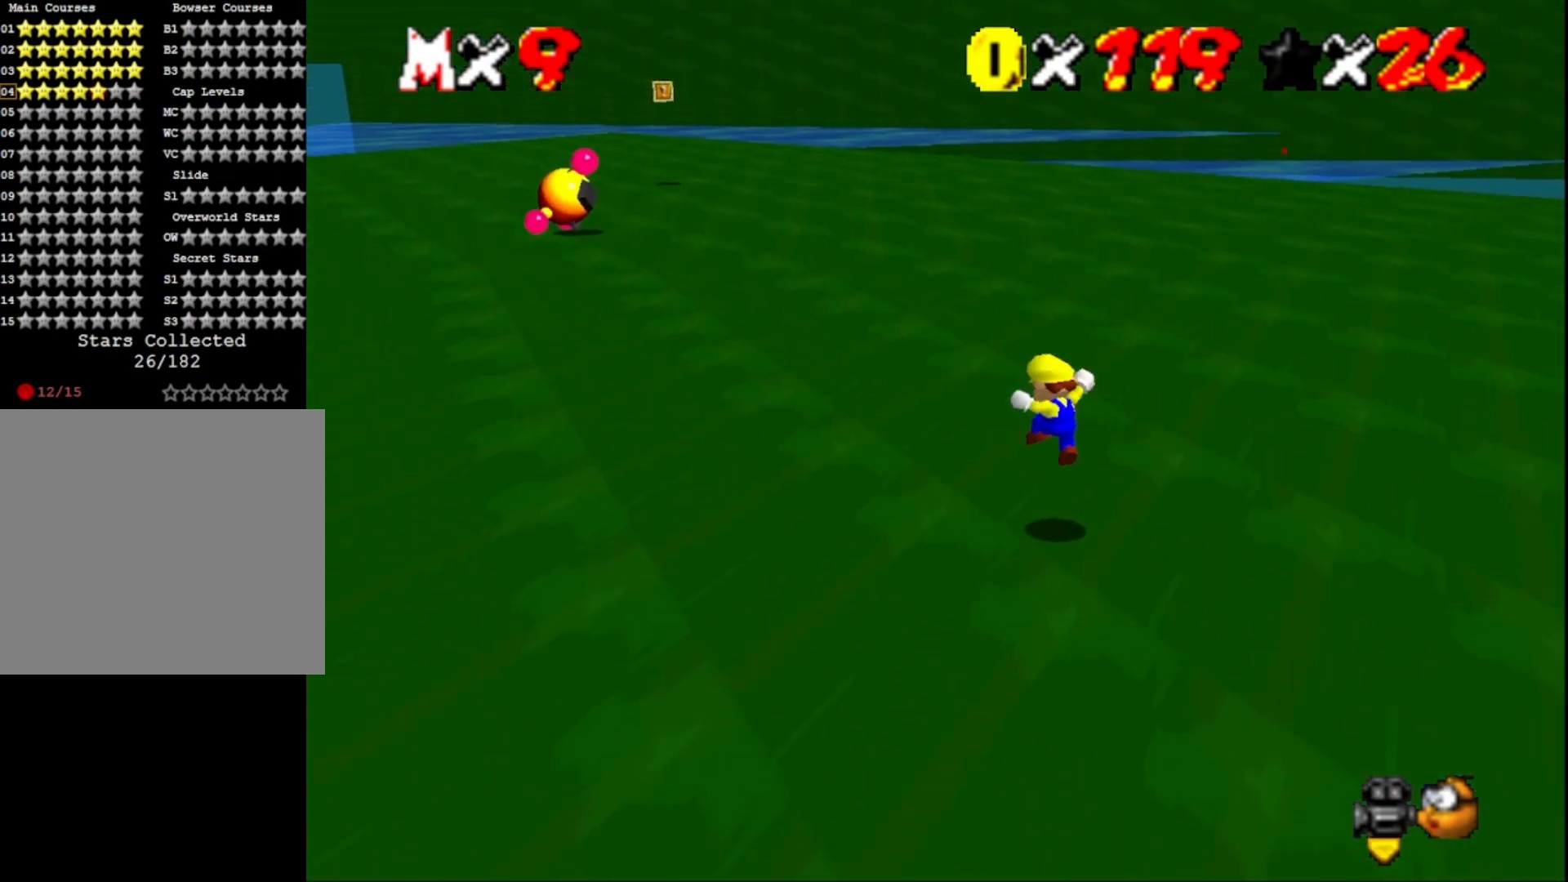
{"buttons": [], "left_stick": "up-left", "right_stick": "center", "events": [[200, "SQUARE", "down"], [400, "CROSS", "up"], [400, "SQUARE", "up"]]}
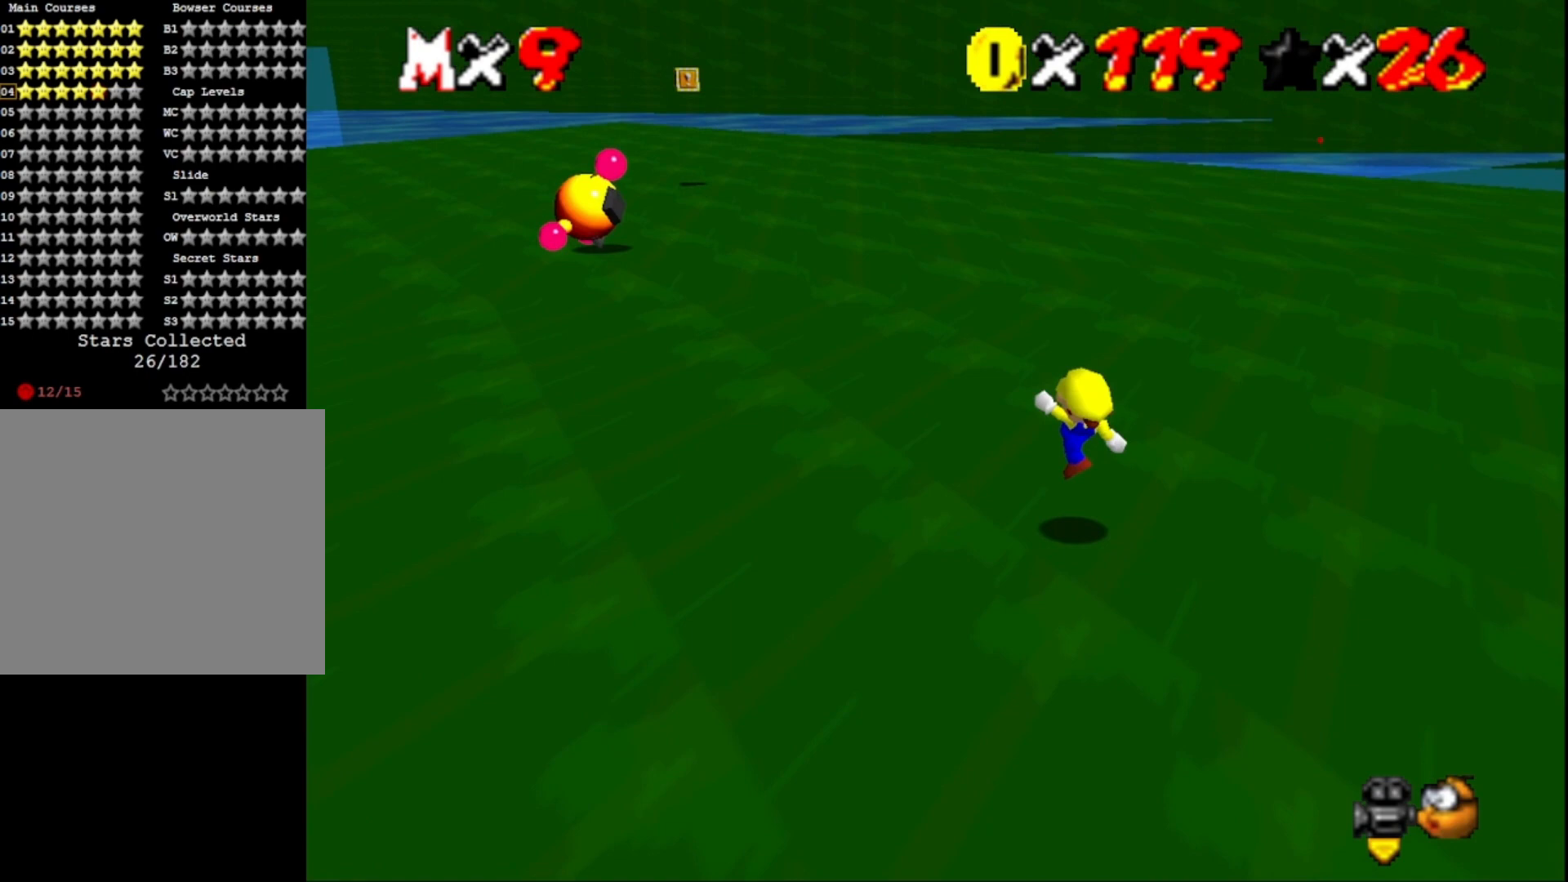
{"buttons": ["CROSS", "SQUARE"], "left_stick": "up-left", "right_stick": "center", "events": [[67, "CROSS", "down"], [233, "SQUARE", "down"]]}
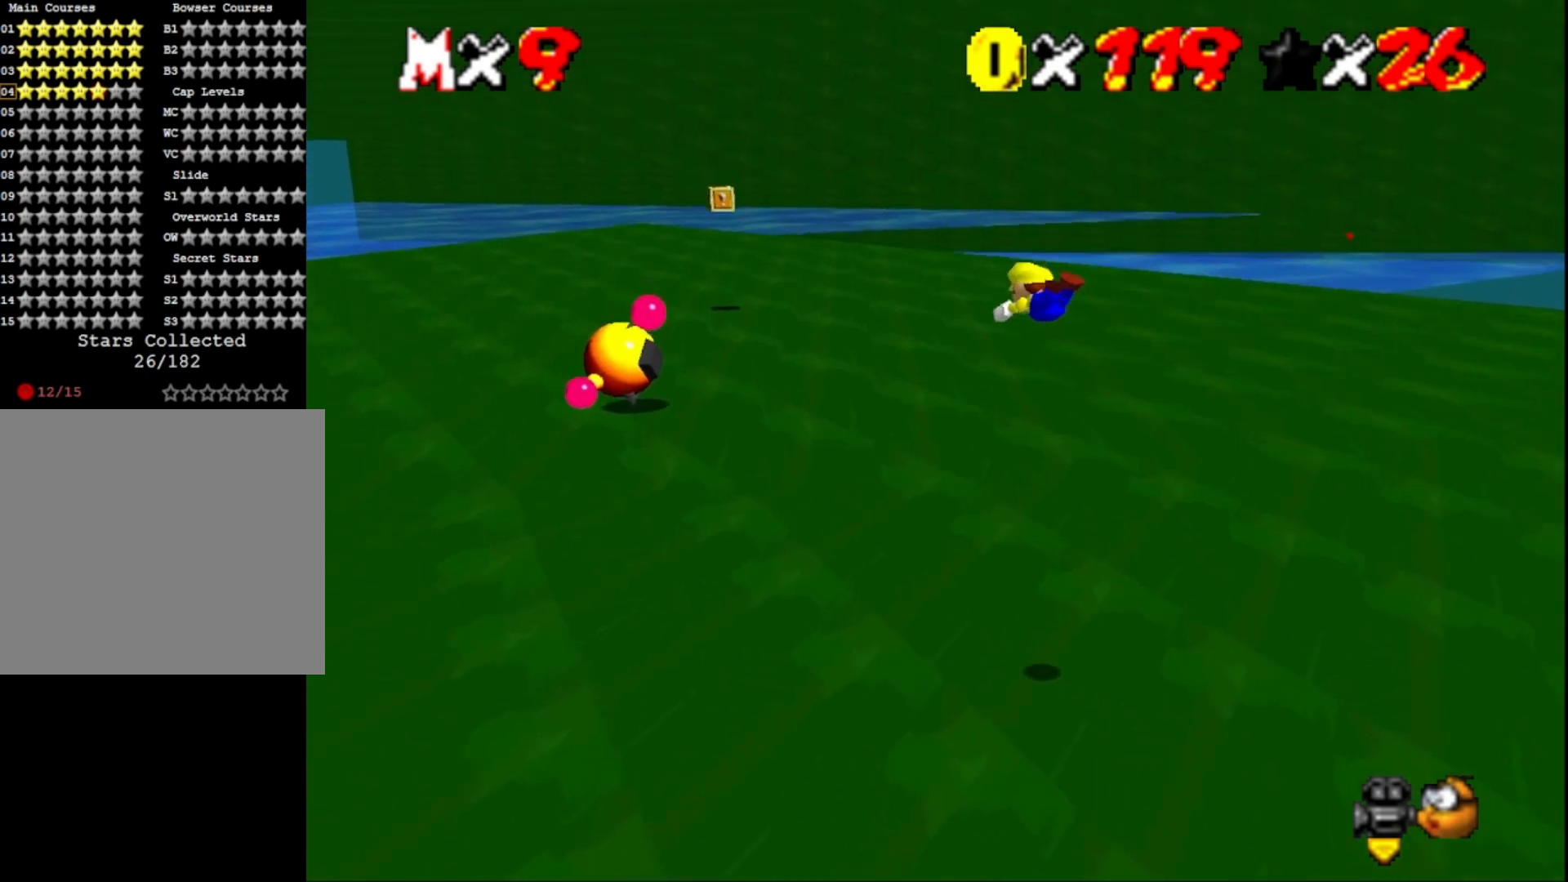
{"buttons": [], "left_stick": "up-left", "right_stick": "center", "events": [[433, "CROSS", "up"], [433, "SQUARE", "up"]]}
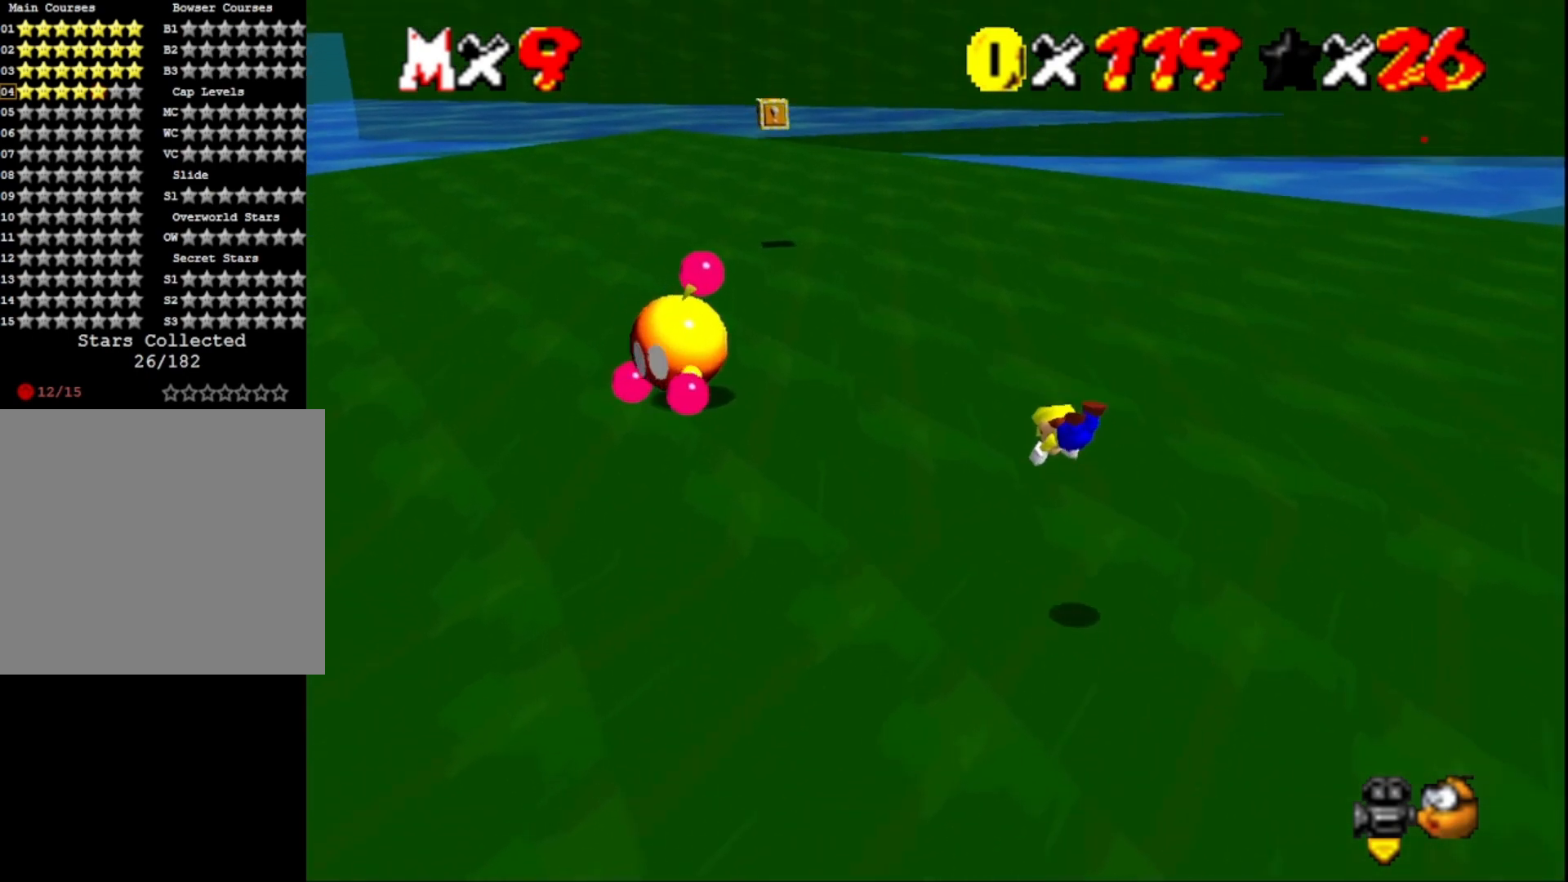
{"buttons": [], "left_stick": "up-left", "right_stick": "left", "events": [[200, "CROSS", "down"], [367, "CROSS", "up"], [433, "right_stick", "left"]]}
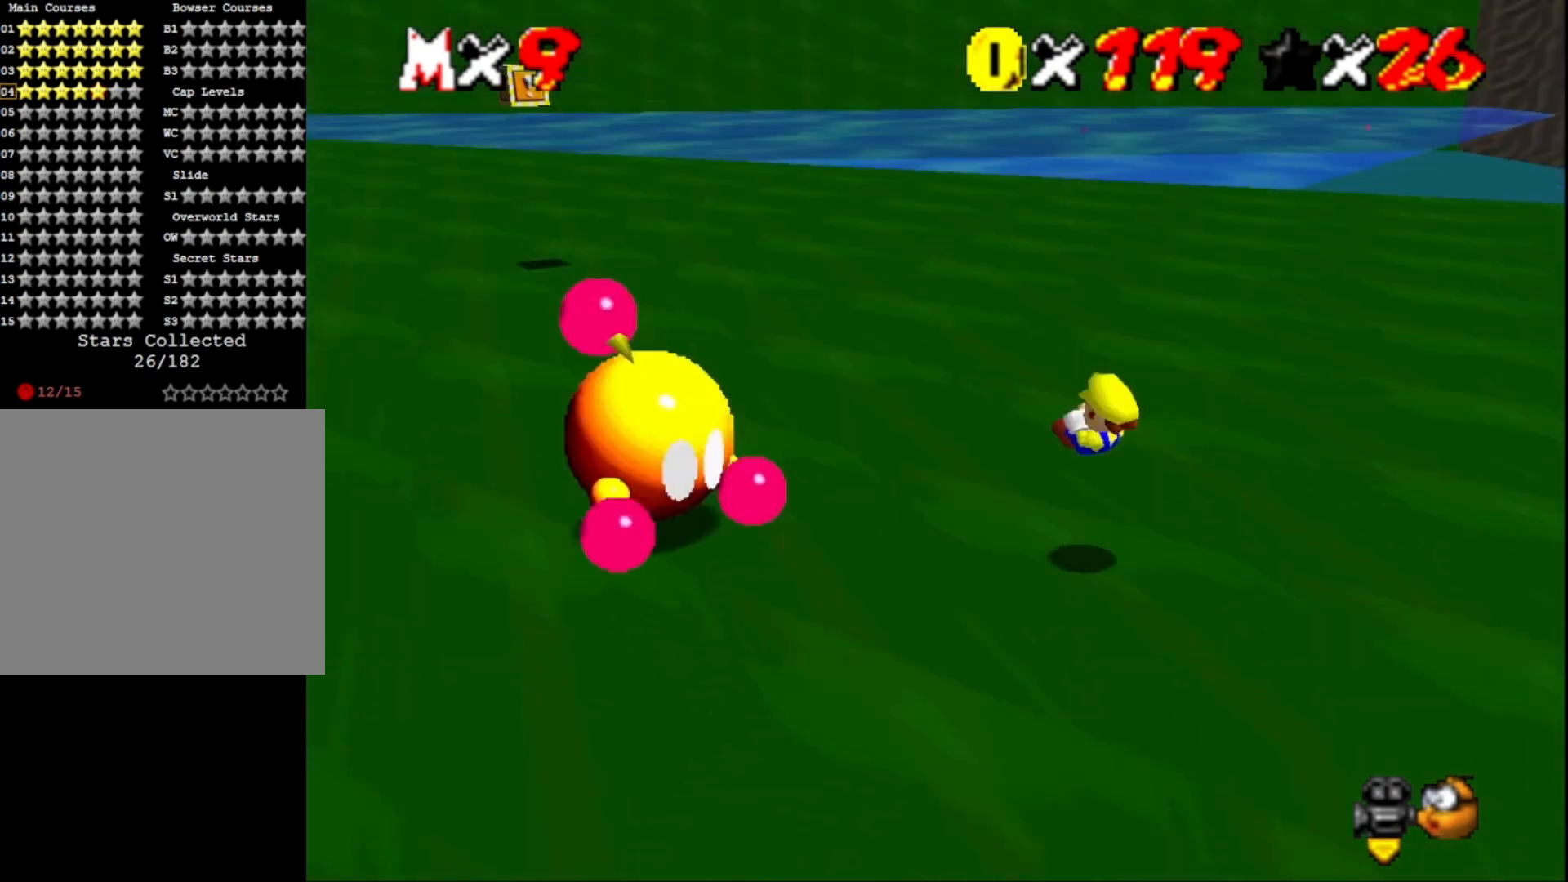
{"buttons": [], "left_stick": "up-left", "right_stick": "center", "events": [[133, "right_stick", "center"], [267, "L2", "down"], [333, "SQUARE", "down"], [433, "L2", "up"], [467, "SQUARE", "up"]]}
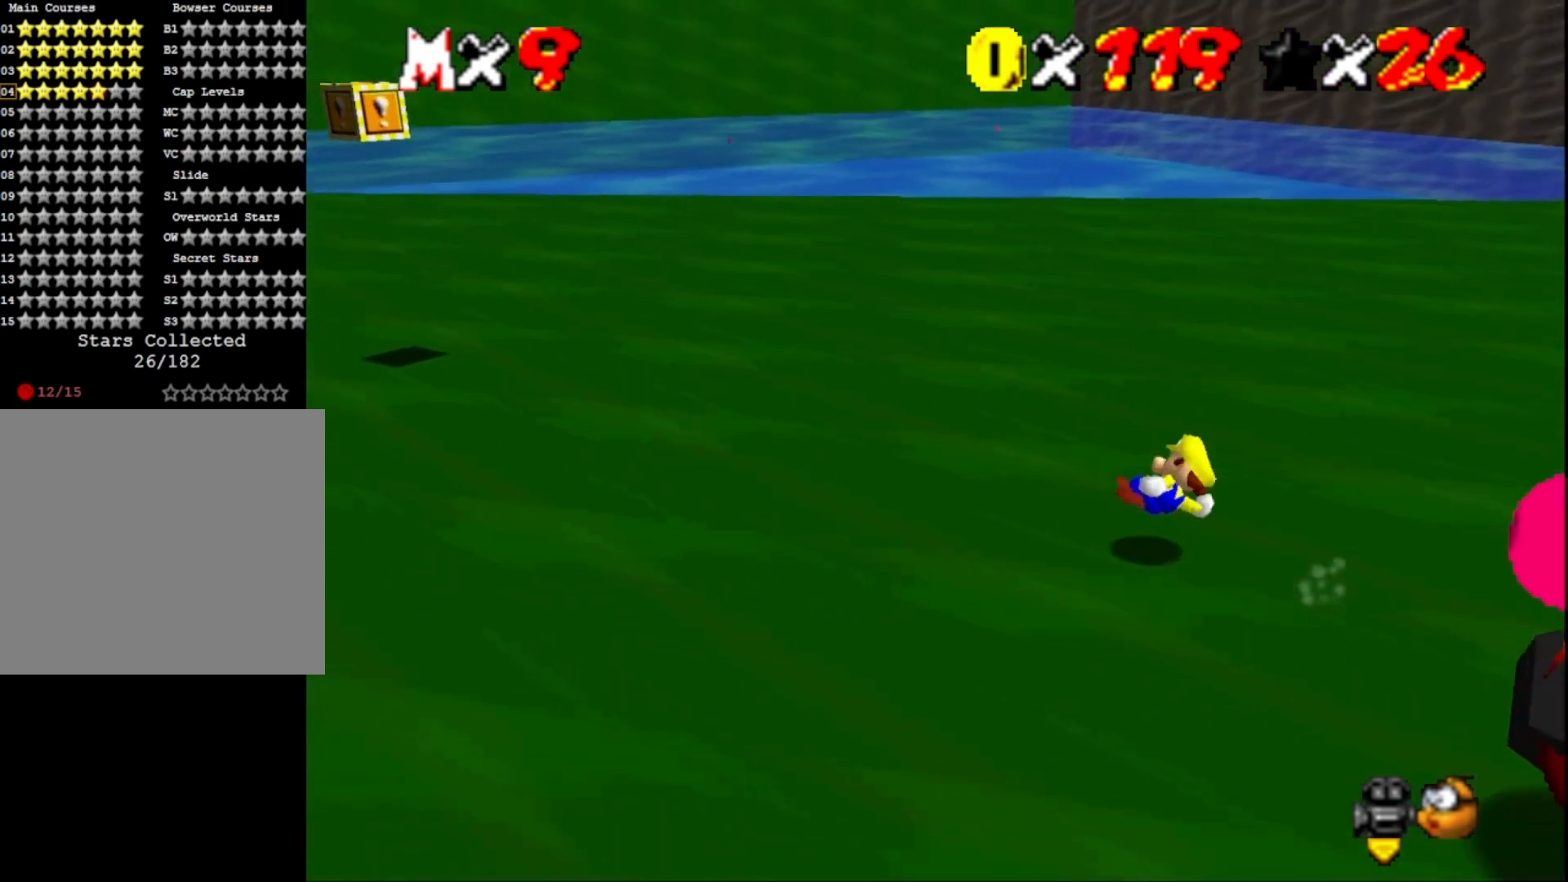
{"buttons": ["CROSS"], "left_stick": "up-left", "right_stick": "center", "events": [[267, "CROSS", "down"], [400, "CROSS", "up"], [467, "CROSS", "down"]]}
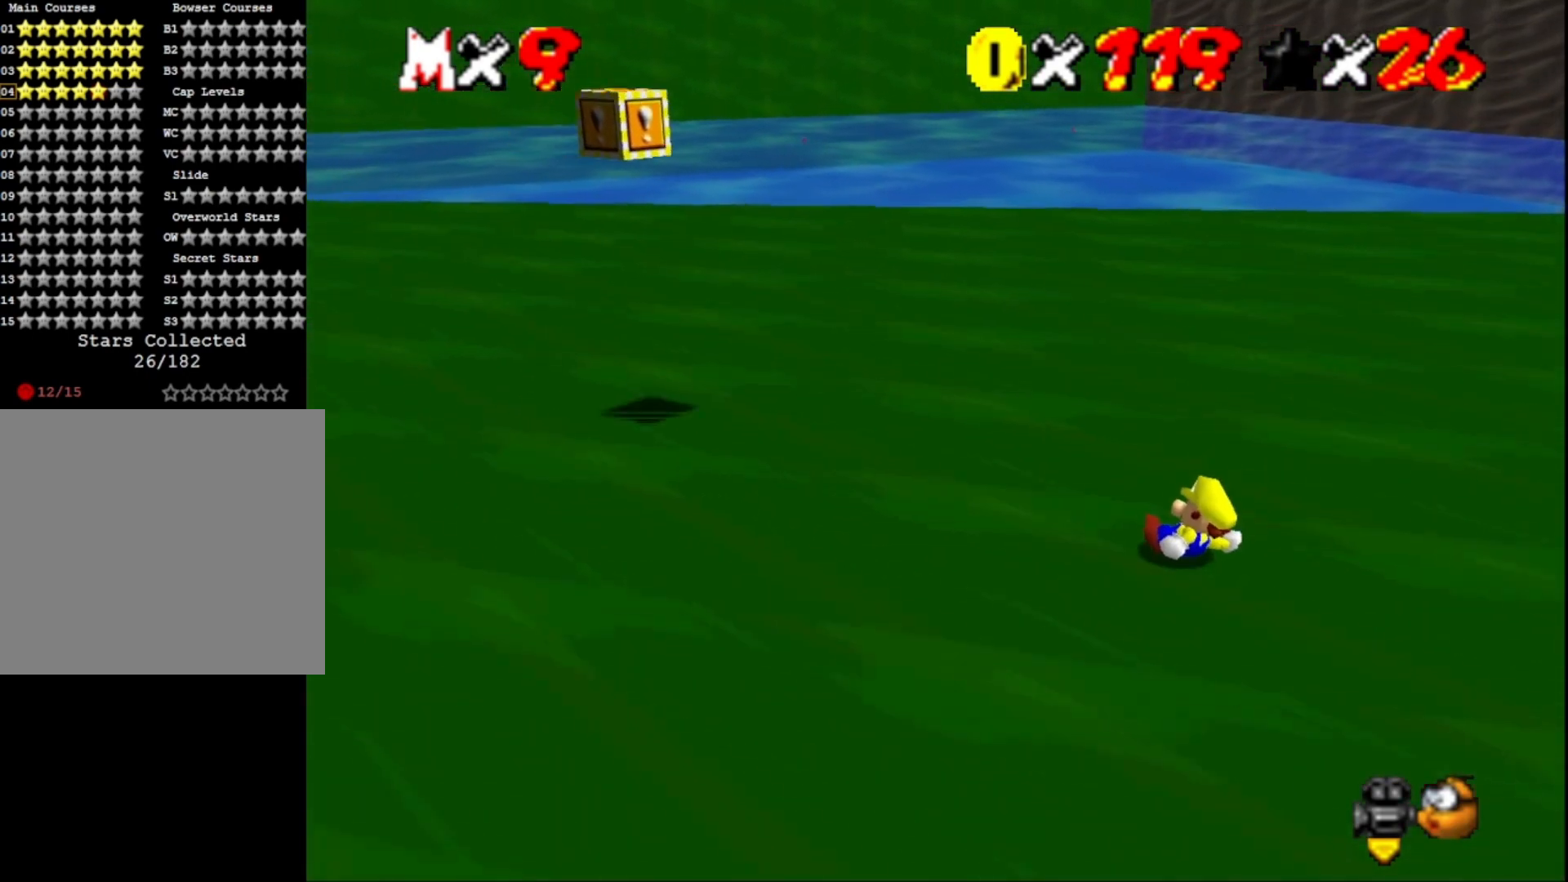
{"buttons": [], "left_stick": "left", "right_stick": "center", "events": [[33, "CROSS", "up"], [100, "CROSS", "down"], [133, "left_stick", "center"], [233, "CROSS", "up"], [467, "left_stick", "left"]]}
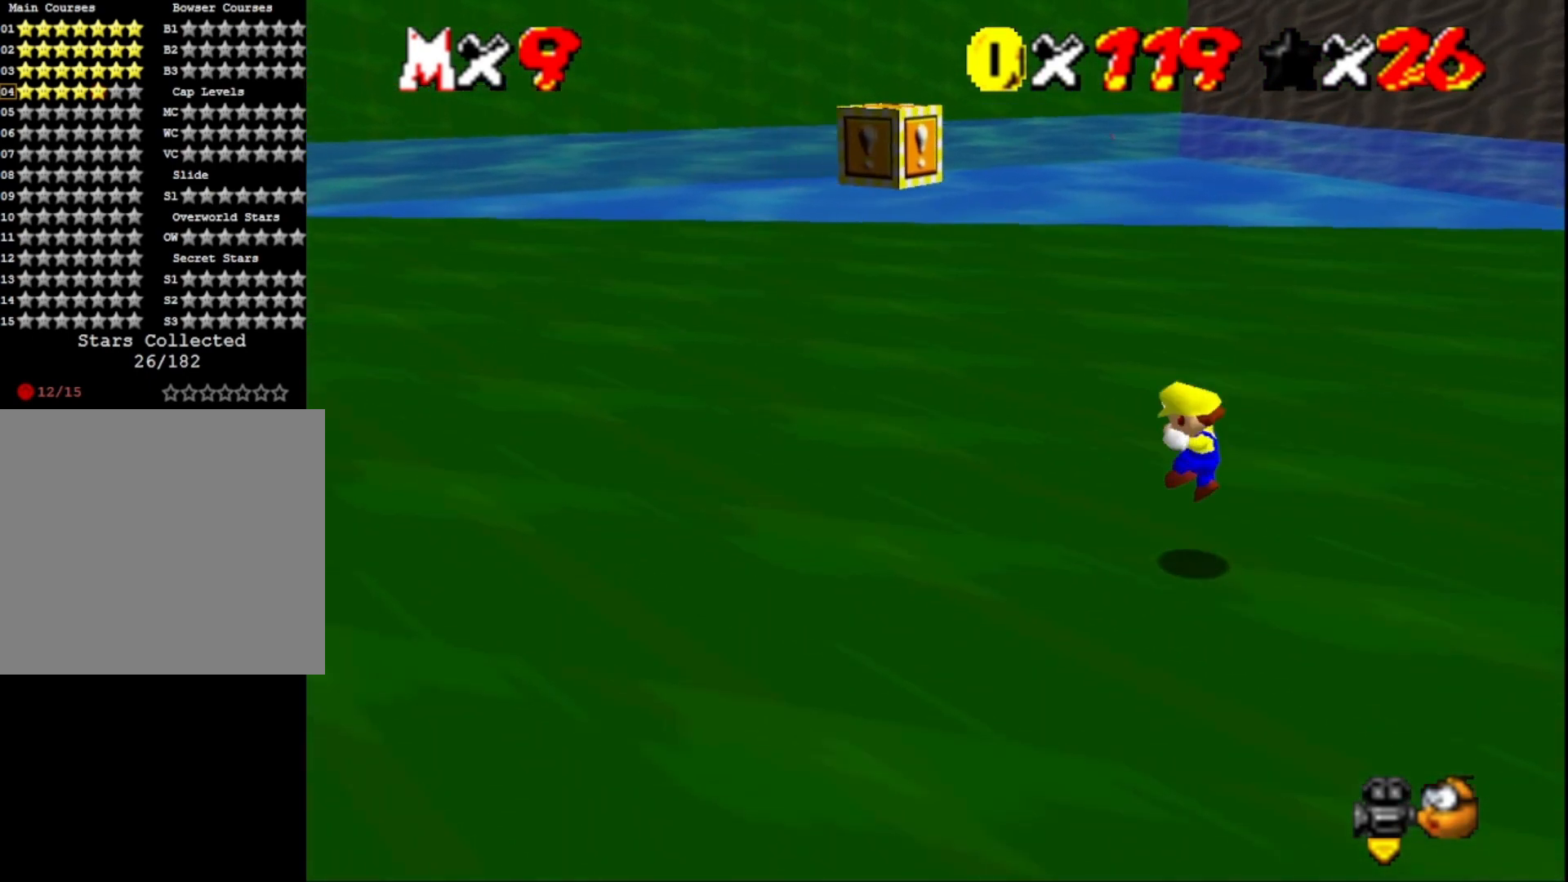
{"buttons": ["CROSS"], "left_stick": "right", "right_stick": "center", "events": [[233, "CROSS", "down"], [300, "left_stick", "center"], [367, "left_stick", "right"]]}
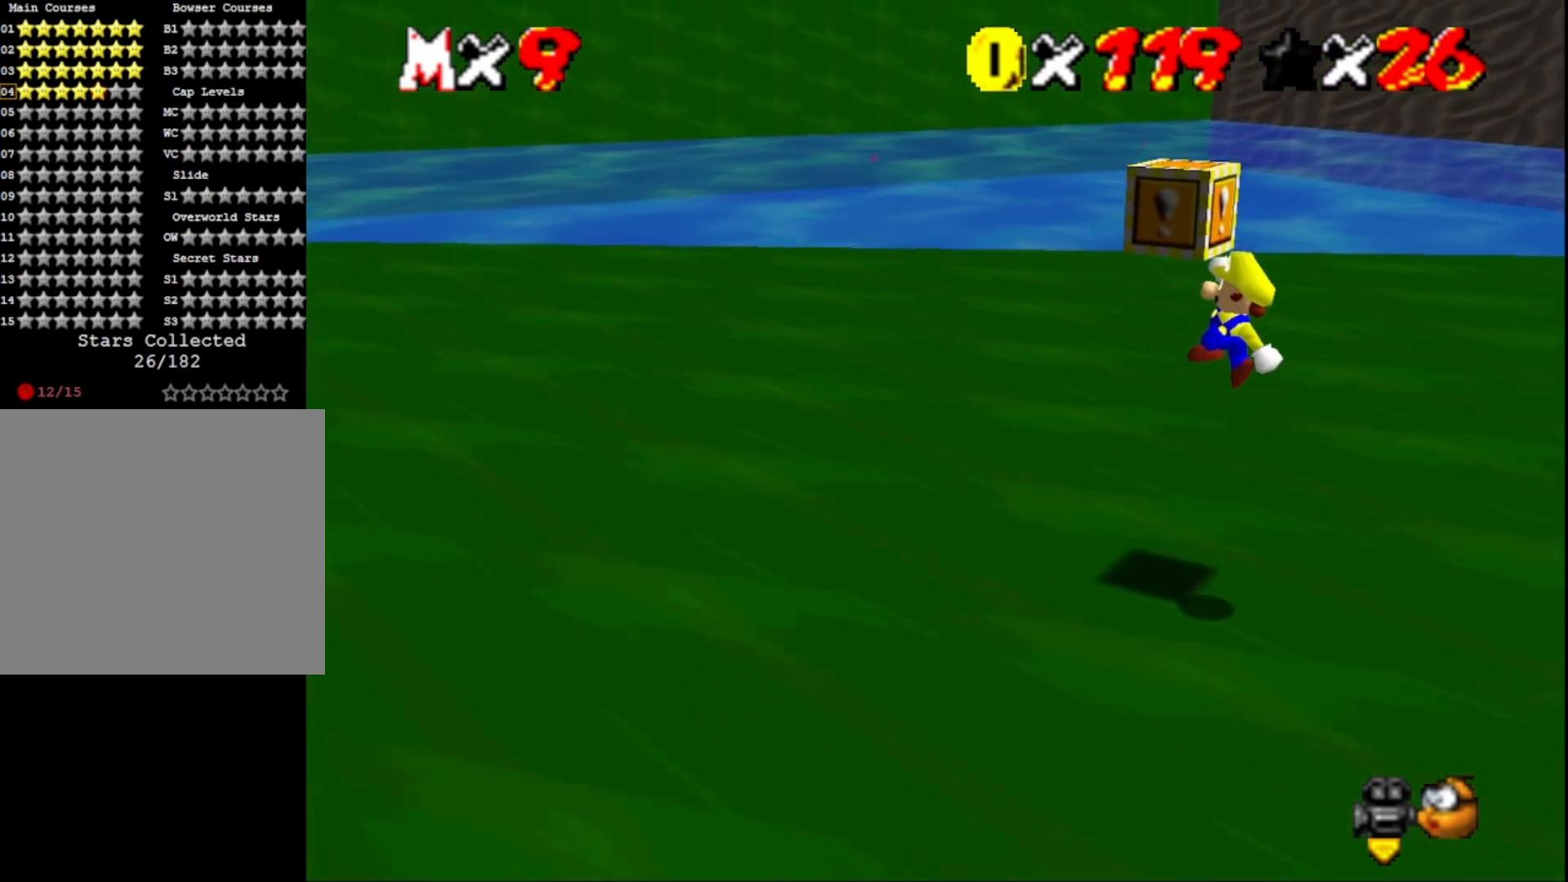
{"buttons": ["CROSS"], "left_stick": "center", "right_stick": "center", "events": [[100, "left_stick", "up-right"], [133, "CROSS", "up"], [400, "left_stick", "center"], [500, "CROSS", "down"]]}
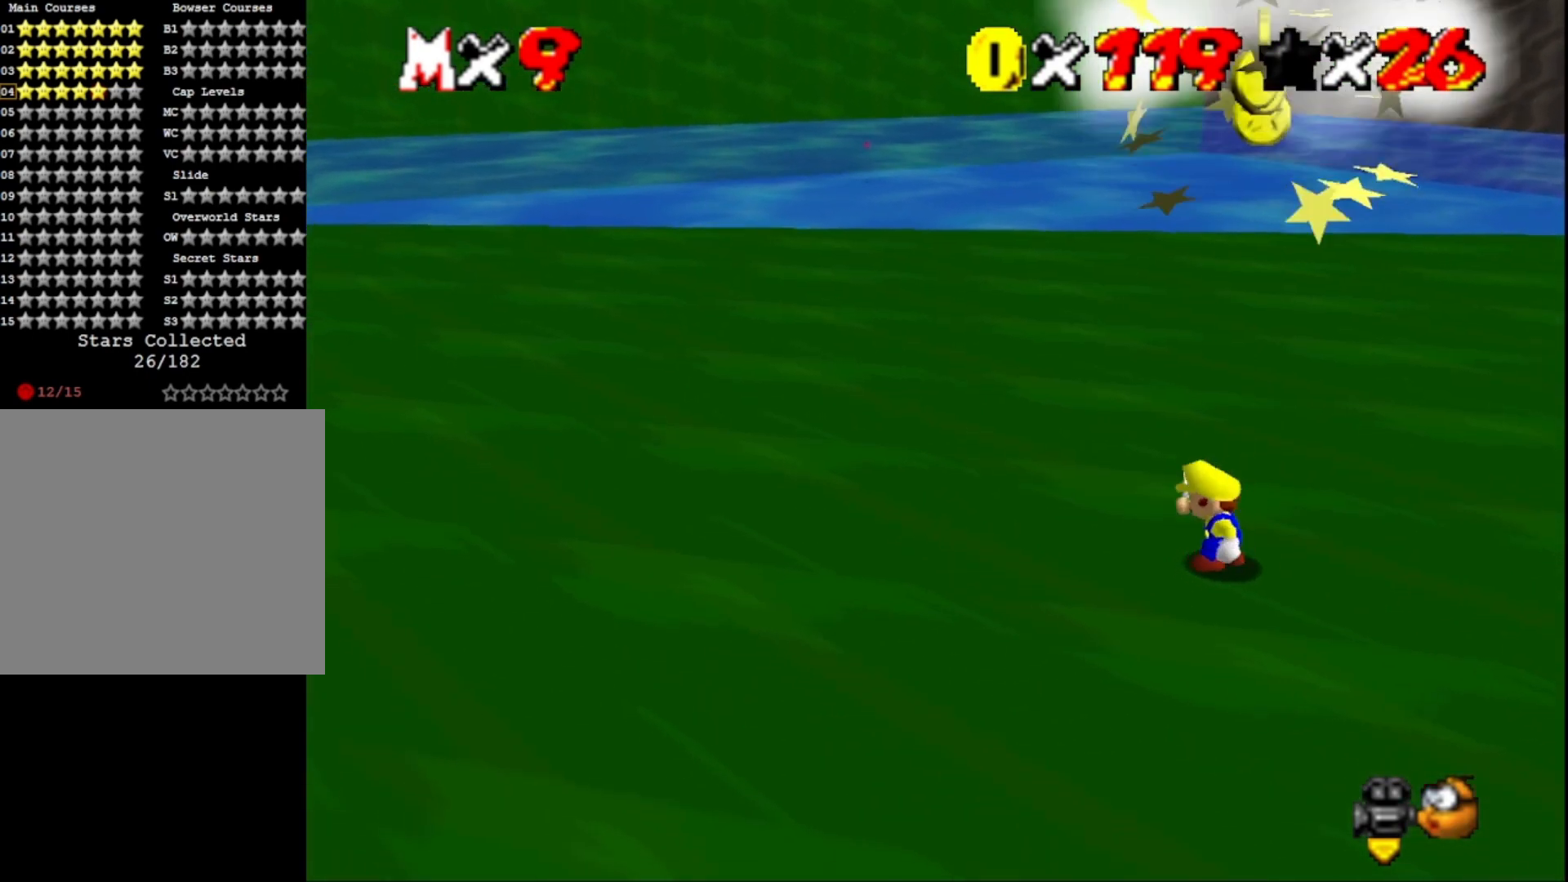
{"buttons": ["CROSS"], "left_stick": "center", "right_stick": "center", "events": []}
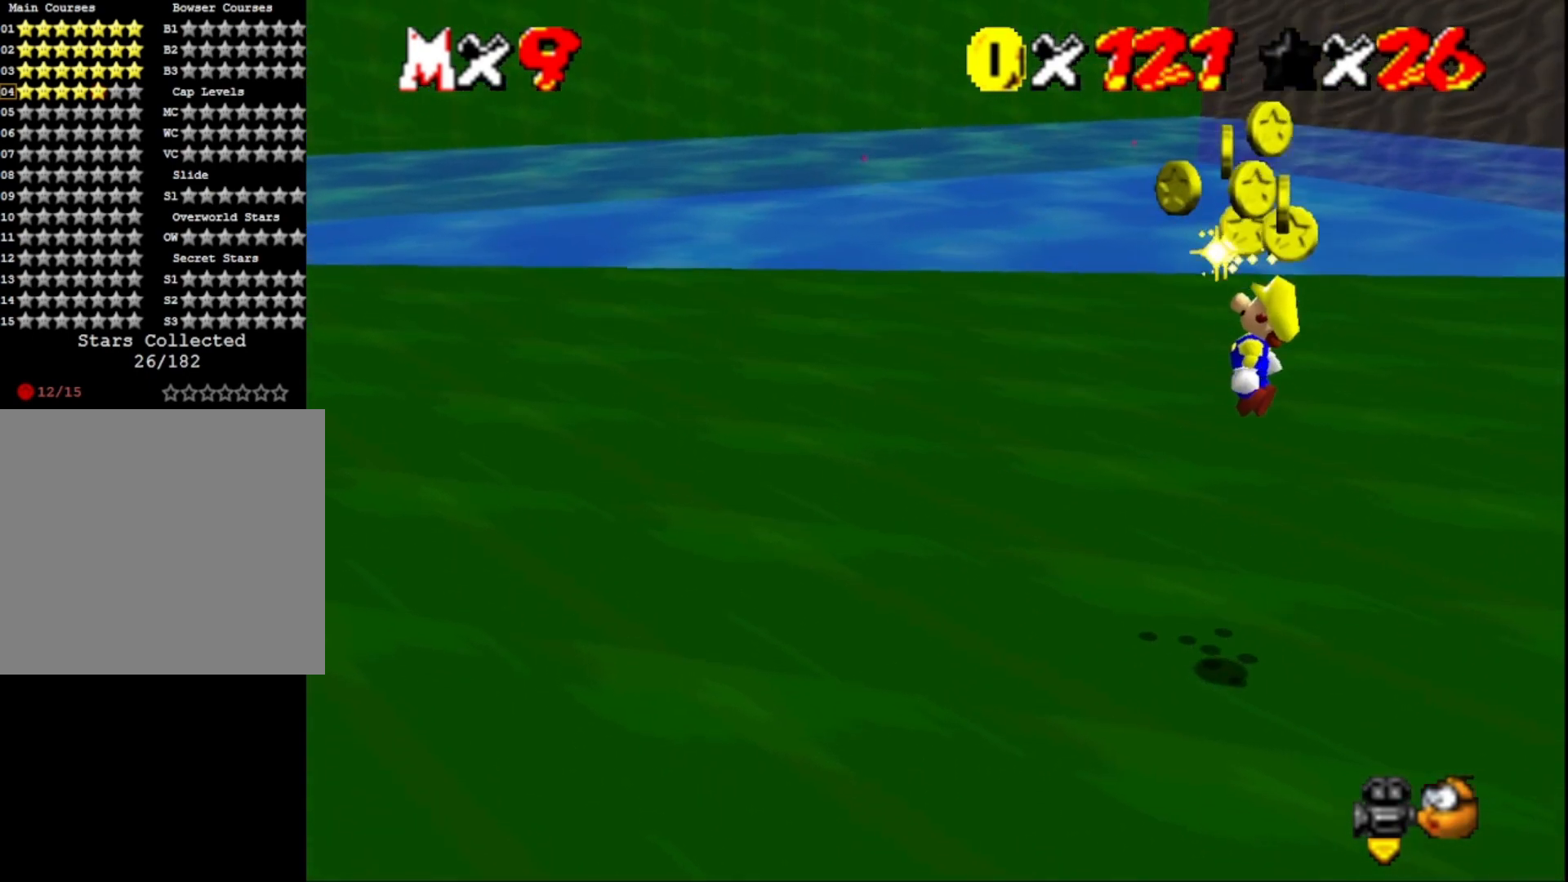
{"buttons": [], "left_stick": "up-left", "right_stick": "left", "events": [[67, "SQUARE", "down"], [167, "left_stick", "up-left"], [233, "CROSS", "up"], [233, "SQUARE", "up"], [467, "right_stick", "left"]]}